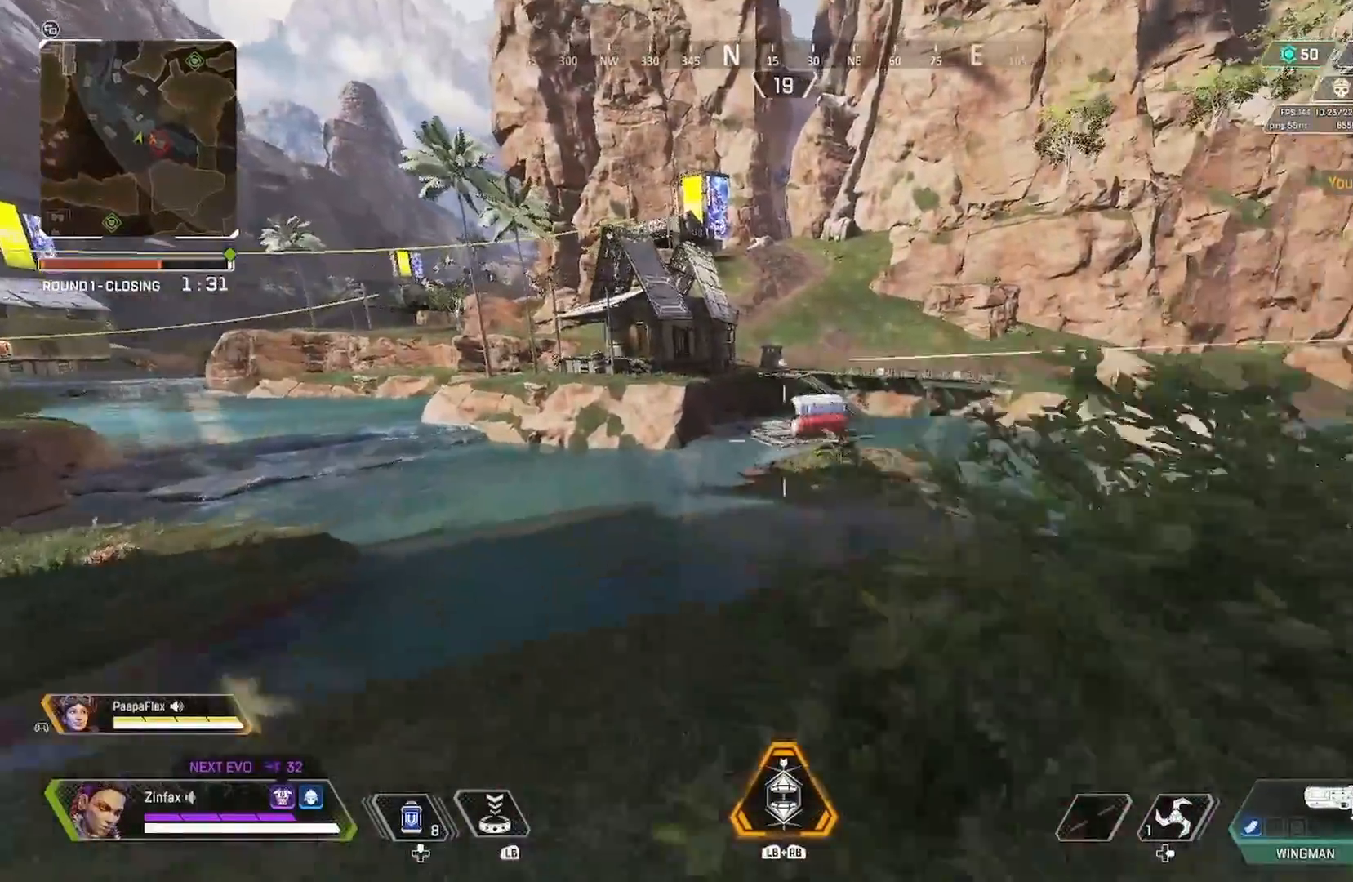
Gameplay with a controller (Xbox layout); each line is a JSON object with the inputs held at the frame after it (dt_ms = milliseconds from this image to that frame). "events" lists button and stick changes between this image and that frame as [ms after this image, input, new state], when the widget could be followed in between.
{"dt_ms": 500, "buttons": ["L2"], "left_stick": "left", "right_stick": "center", "events": [[117, "left_stick", "right"], [217, "right_stick", "up"], [267, "L2", "down"], [317, "right_stick", "center"], [433, "left_stick", "left"]]}
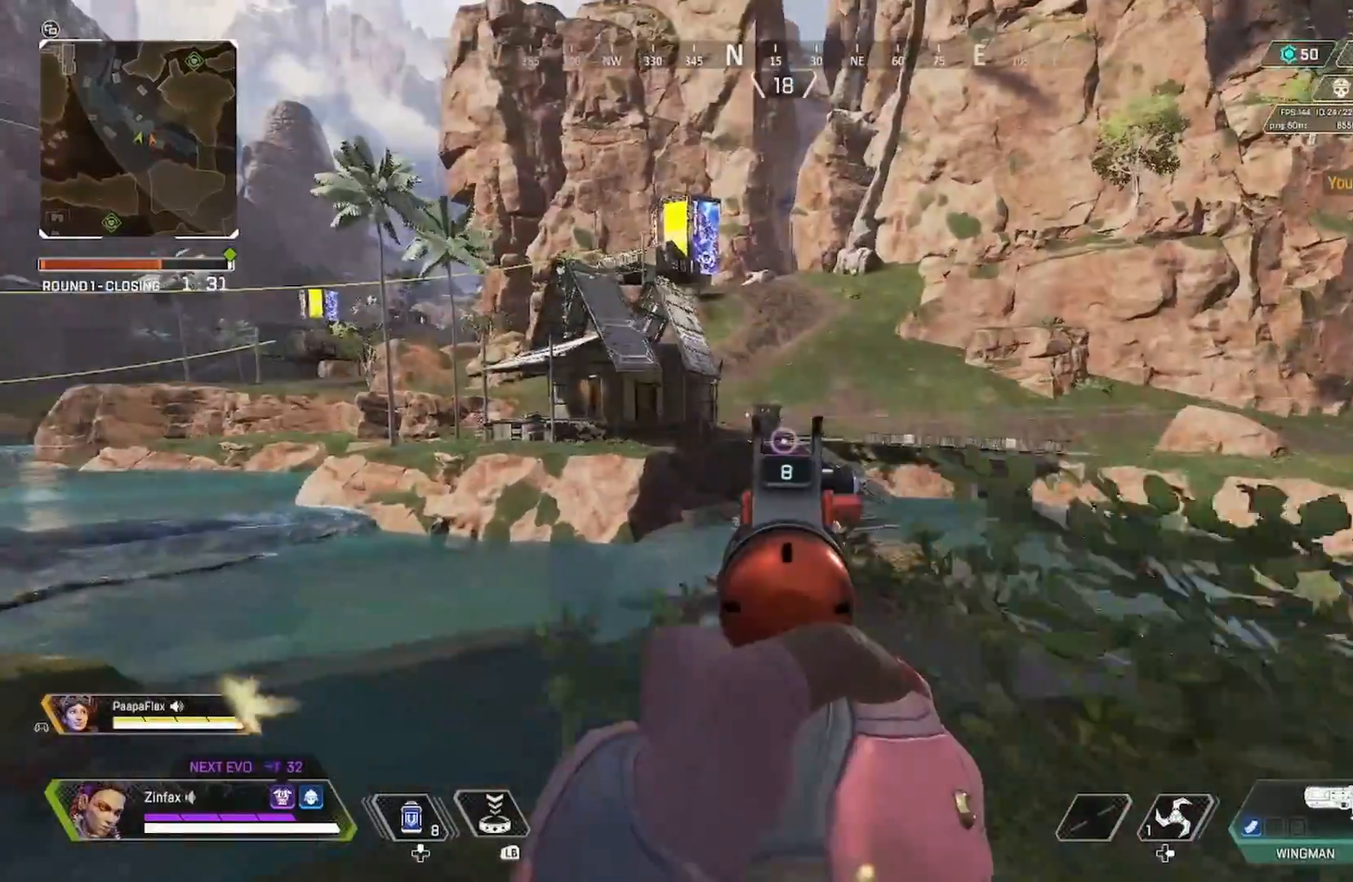
{"dt_ms": 500, "buttons": ["L2"], "left_stick": "down-right", "right_stick": "up-left", "events": [[300, "left_stick", "center"], [400, "left_stick", "down-right"], [400, "right_stick", "up-left"]]}
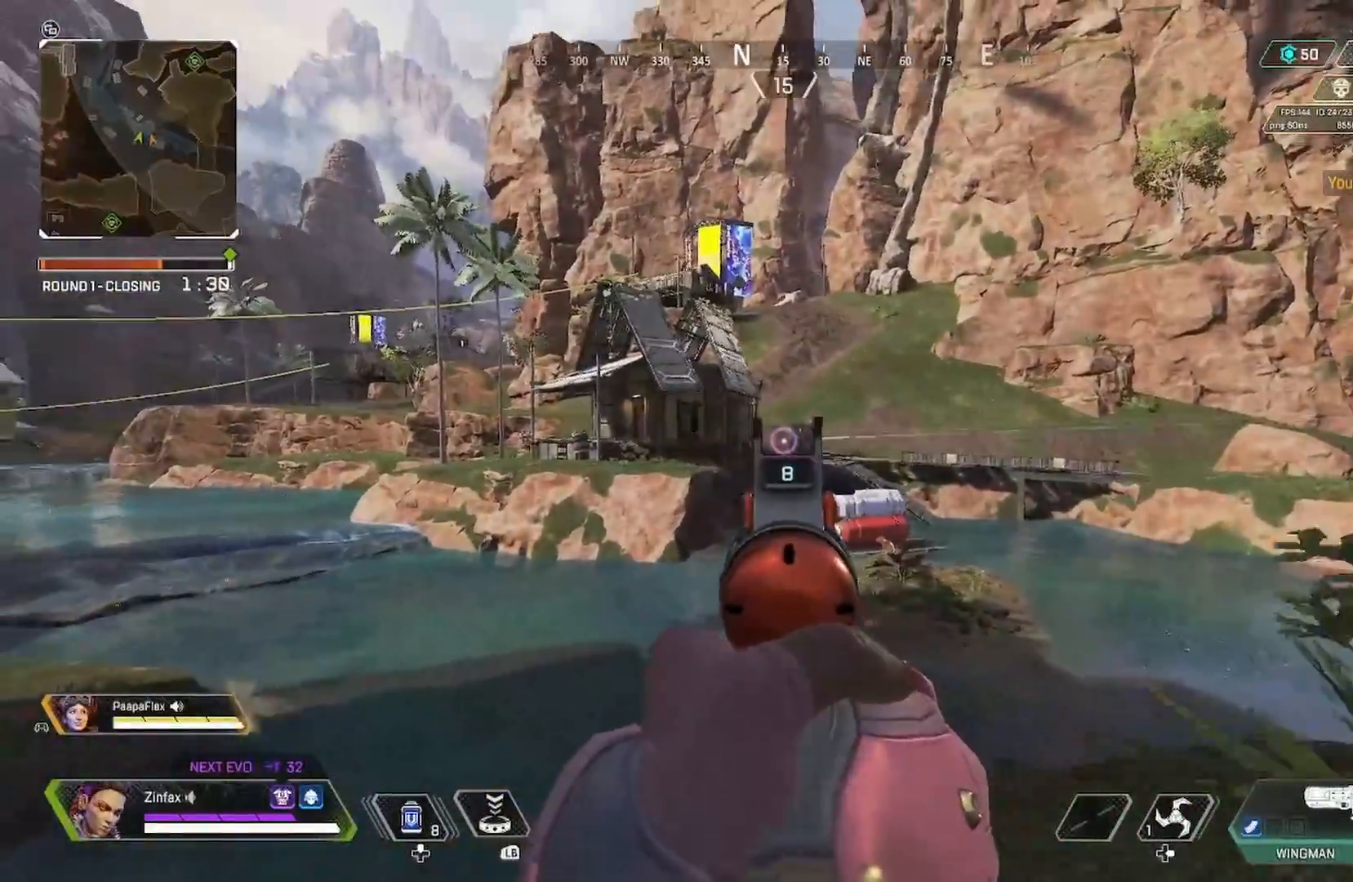
{"dt_ms": 500, "buttons": [], "left_stick": "down-right", "right_stick": "right", "events": [[33, "right_stick", "center"], [67, "left_stick", "right"], [300, "left_stick", "up-left"], [350, "left_stick", "left"], [417, "right_stick", "right"], [433, "L2", "up"], [483, "left_stick", "down-right"]]}
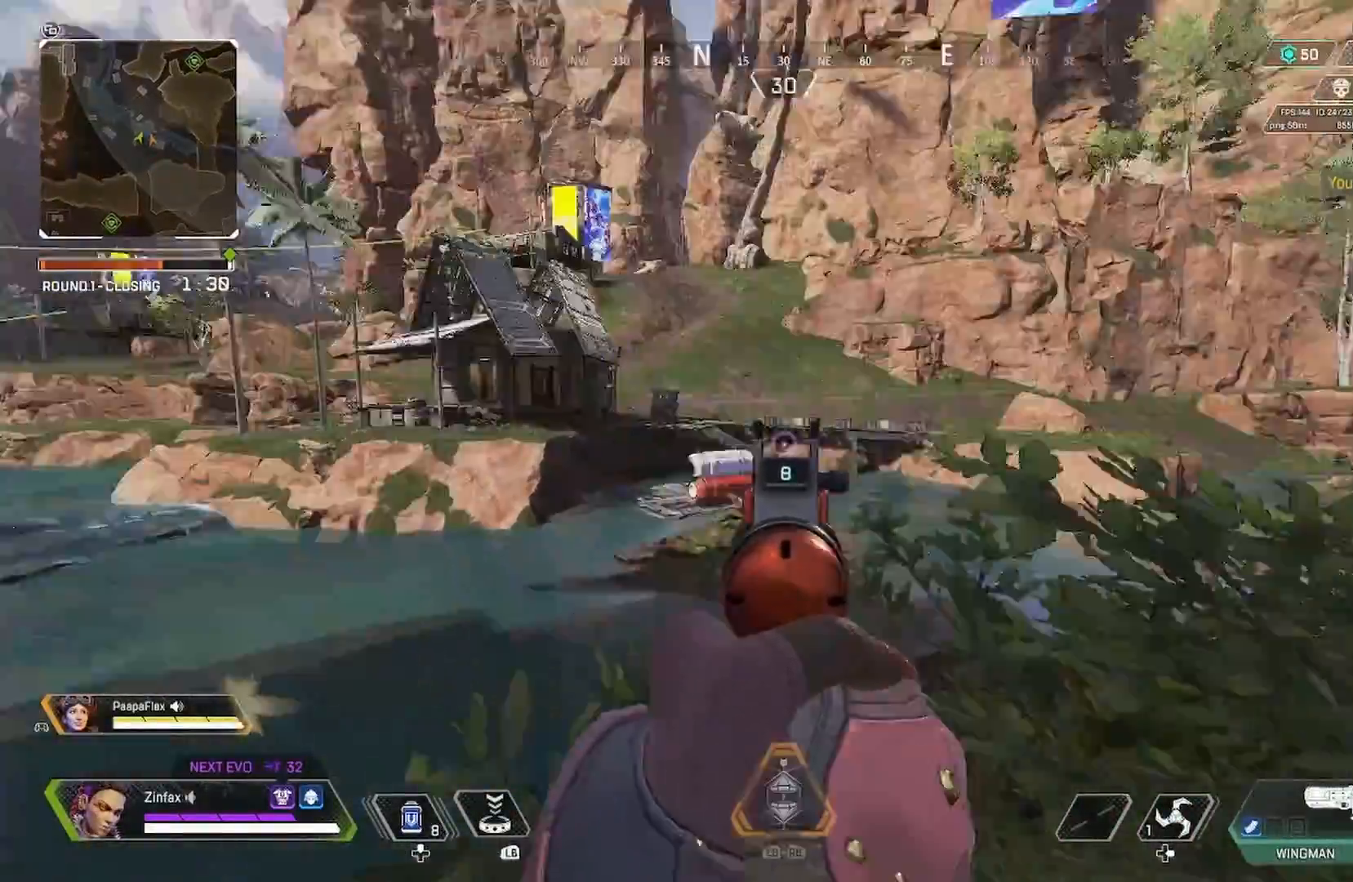
{"dt_ms": 500, "buttons": ["L2"], "left_stick": "right", "right_stick": "center", "events": [[83, "left_stick", "right"], [250, "right_stick", "center"], [367, "right_stick", "up-left"], [483, "right_stick", "center"], [500, "L2", "down"]]}
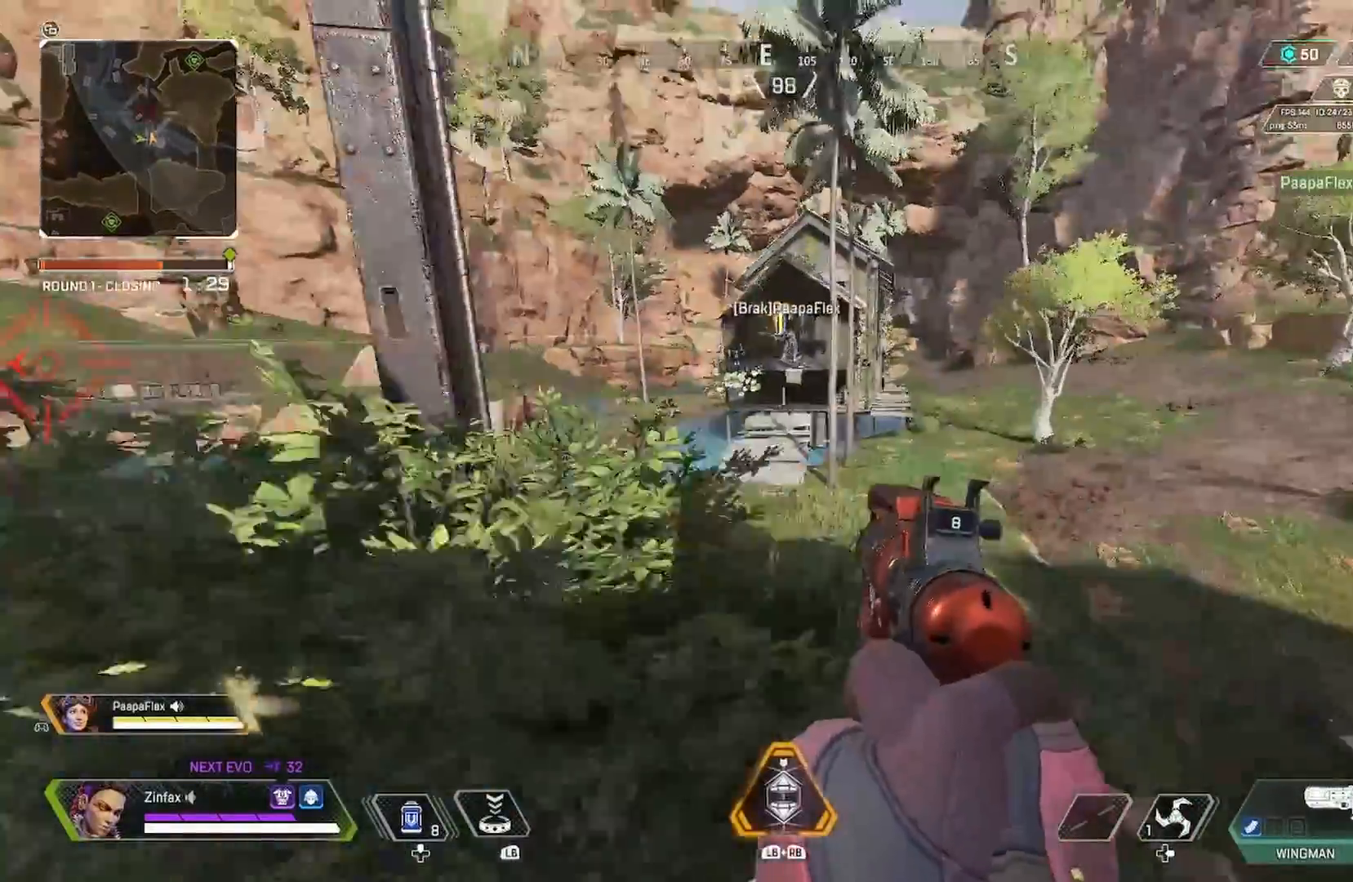
{"dt_ms": 500, "buttons": [], "left_stick": "down-right", "right_stick": "center", "events": [[50, "right_stick", "right"], [167, "right_stick", "center"], [217, "left_stick", "down-right"], [500, "L2", "up"]]}
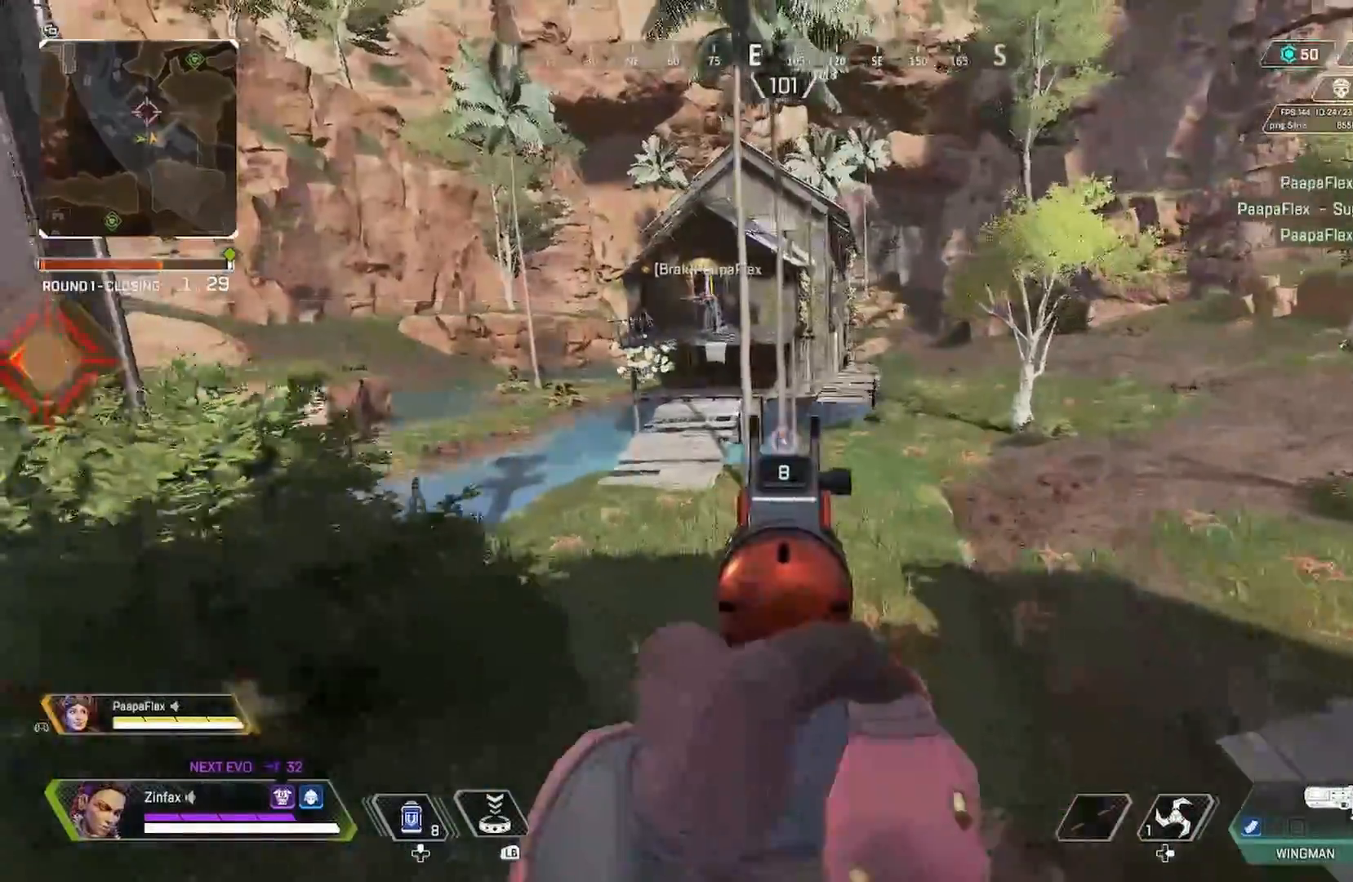
{"dt_ms": 500, "buttons": [], "left_stick": "up", "right_stick": "center", "events": [[83, "left_stick", "right"], [183, "R3", "down"], [233, "R3", "up"], [233, "left_stick", "up-right"], [383, "L3", "down"], [383, "left_stick", "up"], [483, "L3", "up"]]}
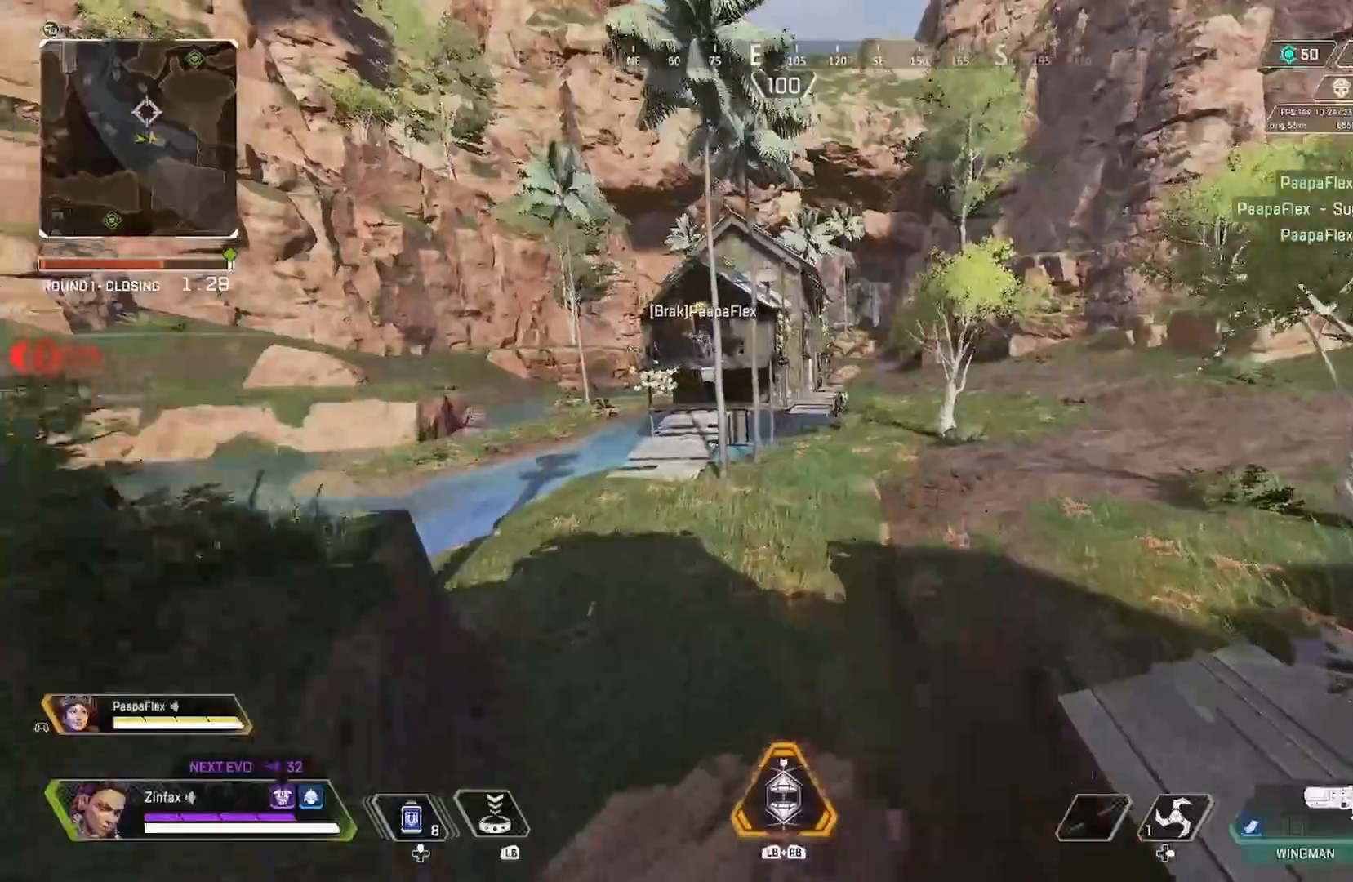
{"dt_ms": 500, "buttons": [], "left_stick": "up", "right_stick": "center", "events": [[200, "right_stick", "up-left"], [267, "right_stick", "center"]]}
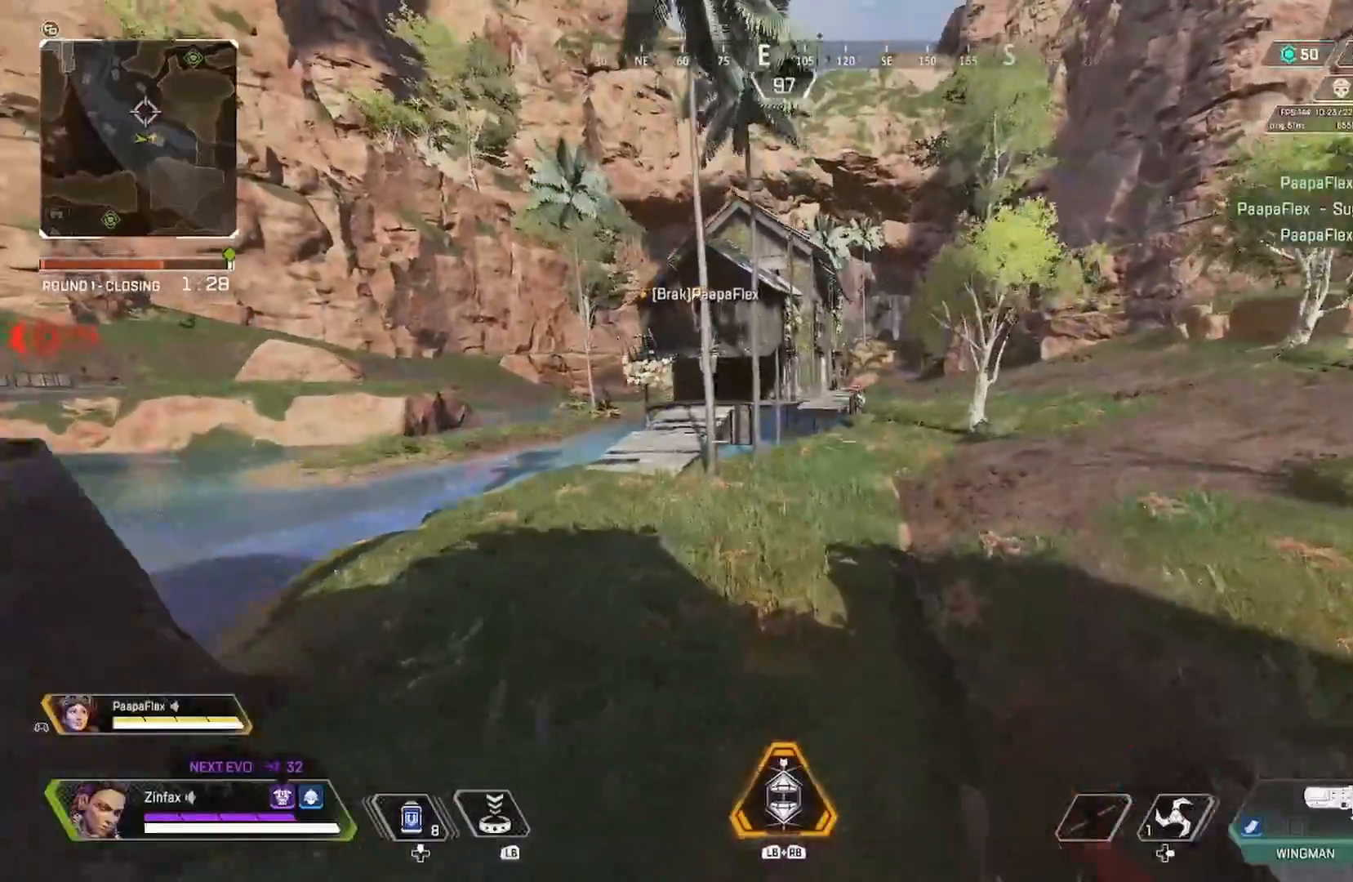
{"dt_ms": 500, "buttons": [], "left_stick": "up", "right_stick": "center", "events": []}
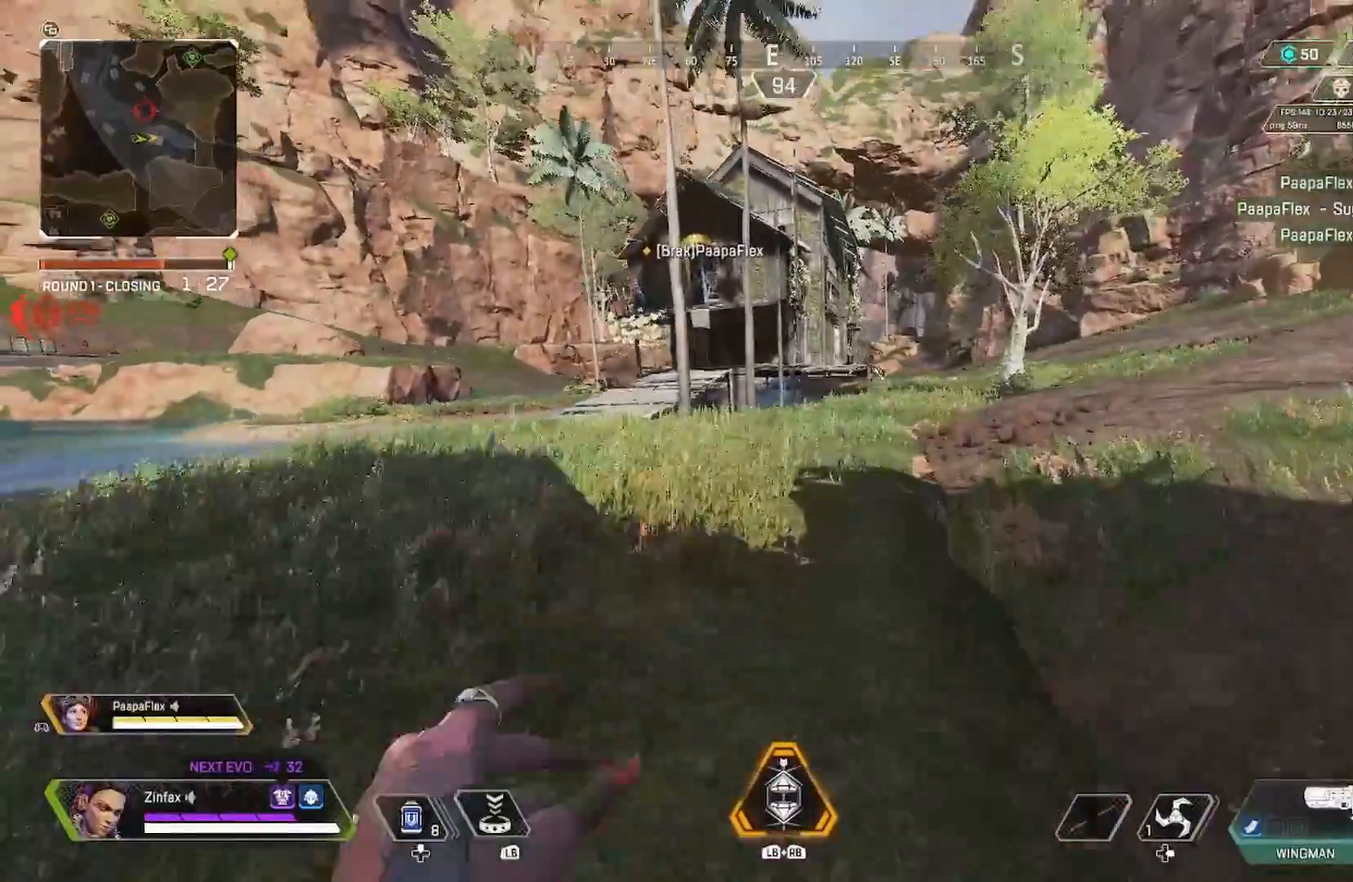
{"dt_ms": 500, "buttons": [], "left_stick": "up", "right_stick": "center", "events": []}
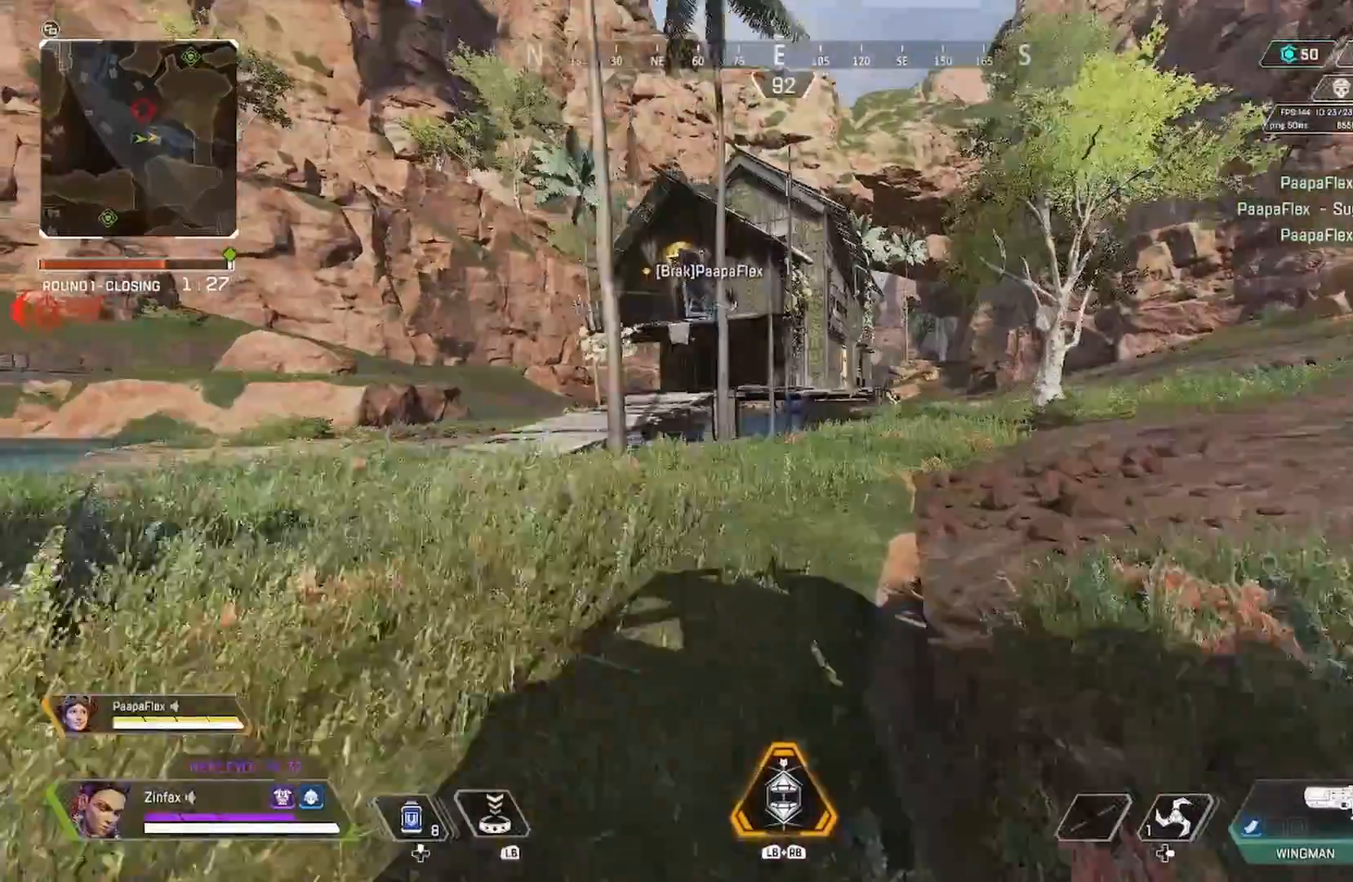
{"dt_ms": 500, "buttons": [], "left_stick": "up", "right_stick": "center", "events": []}
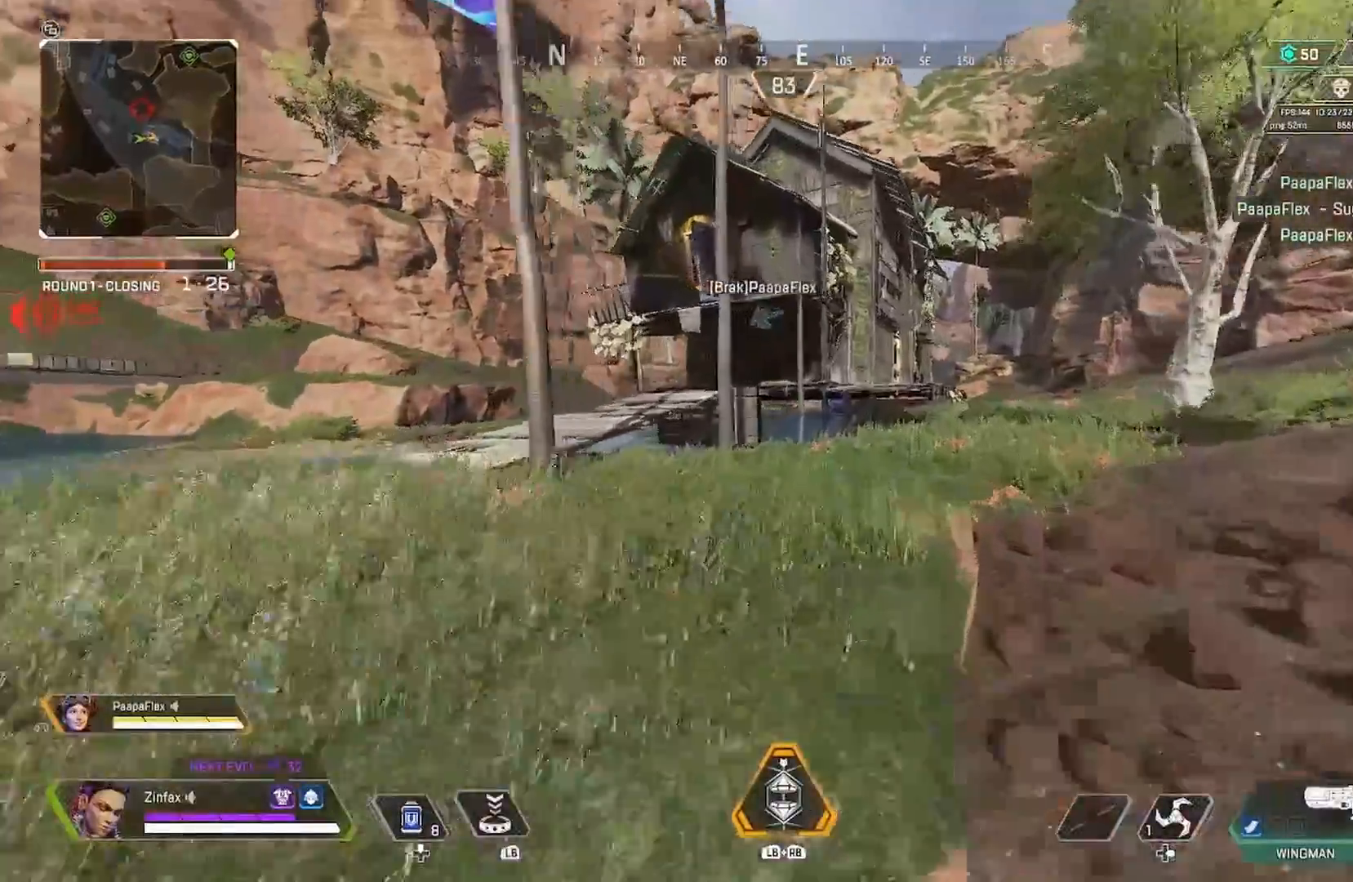
{"dt_ms": 1000, "buttons": [], "left_stick": "up-left", "right_stick": "center"}
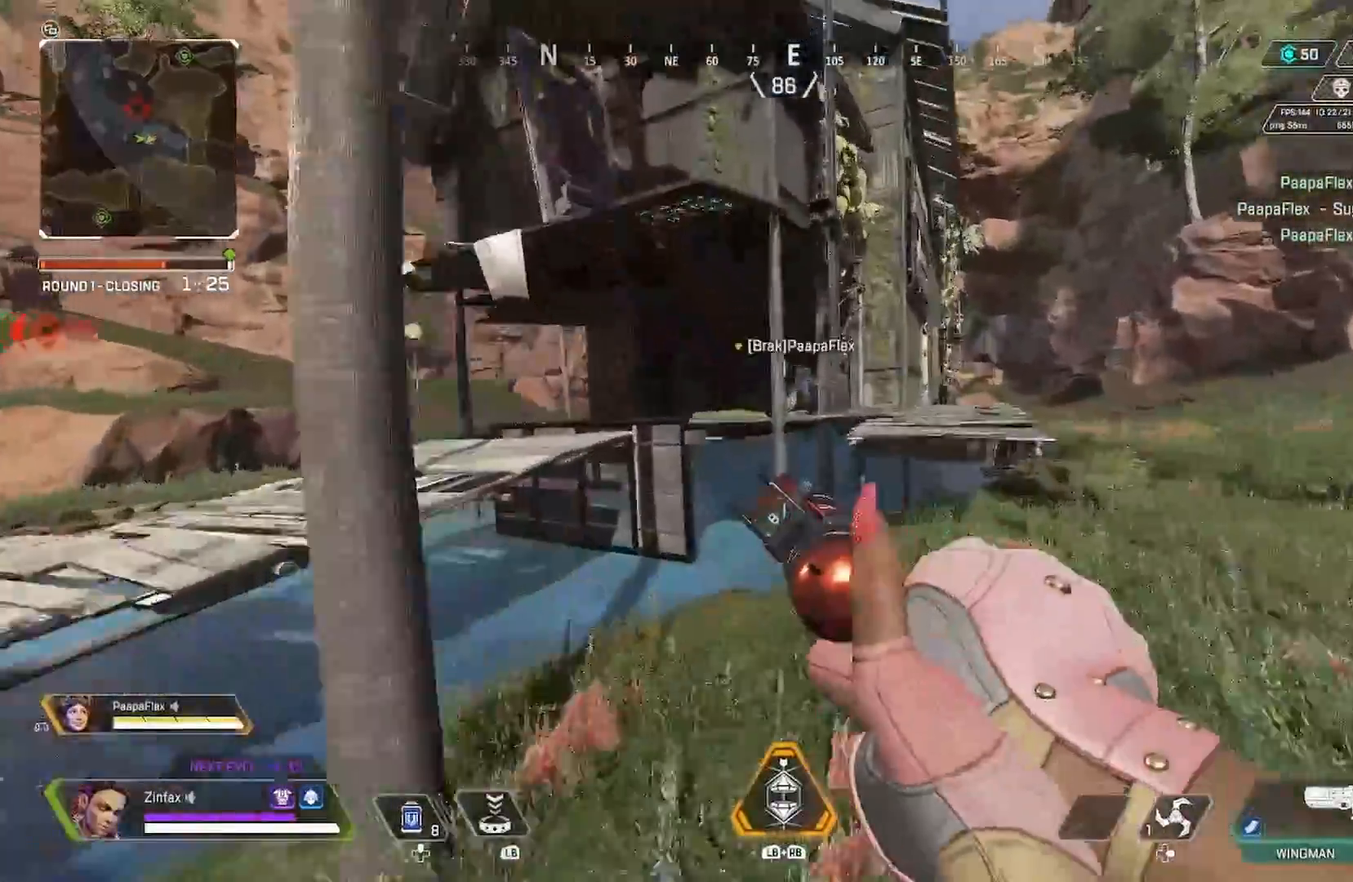
{"dt_ms": 500, "buttons": [], "left_stick": "up-left", "right_stick": "center", "events": []}
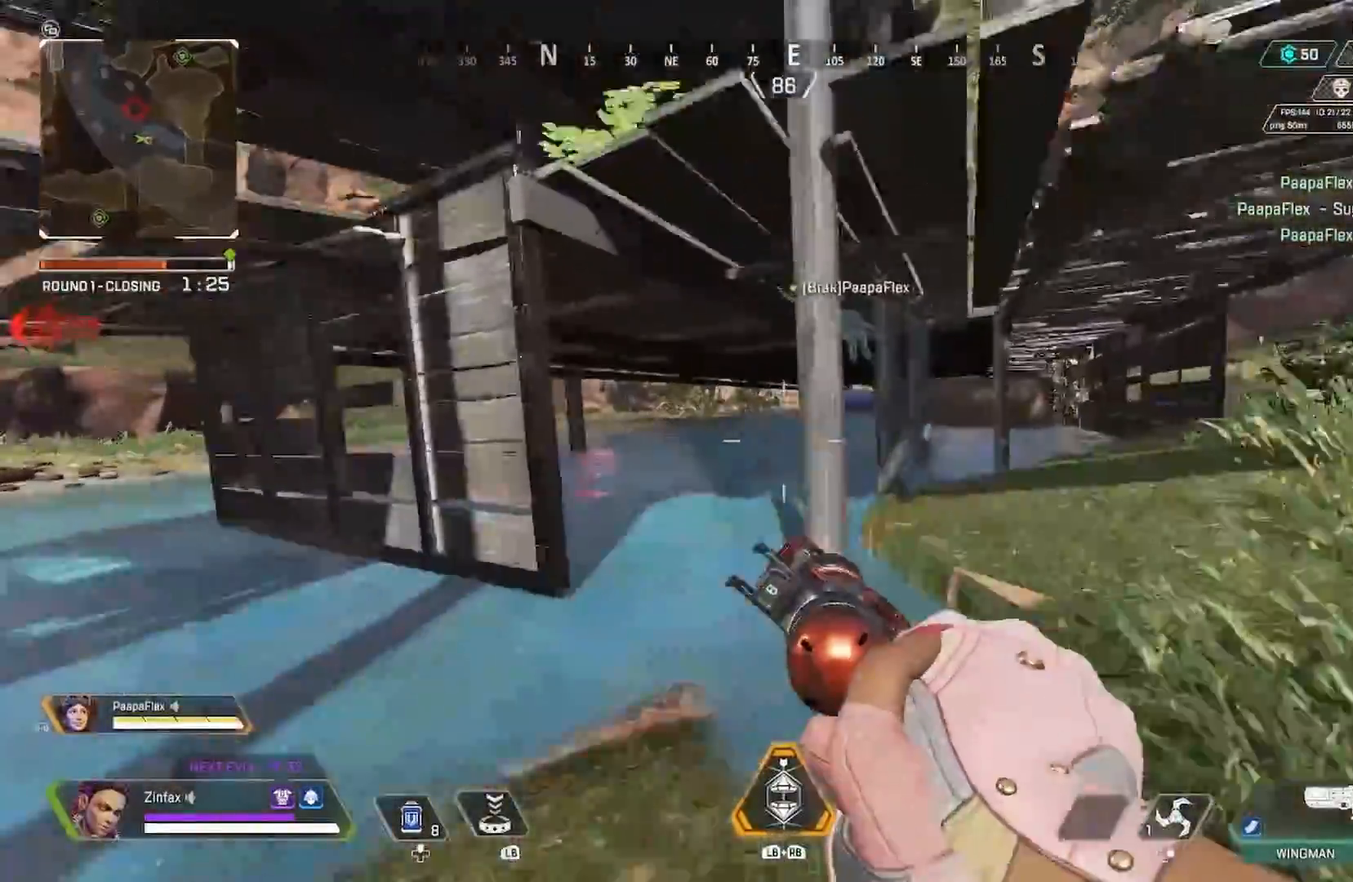
{"dt_ms": 500, "buttons": [], "left_stick": "up-left", "right_stick": "center", "events": [[117, "L3", "down"], [267, "L3", "up"], [283, "right_stick", "right"], [417, "right_stick", "center"]]}
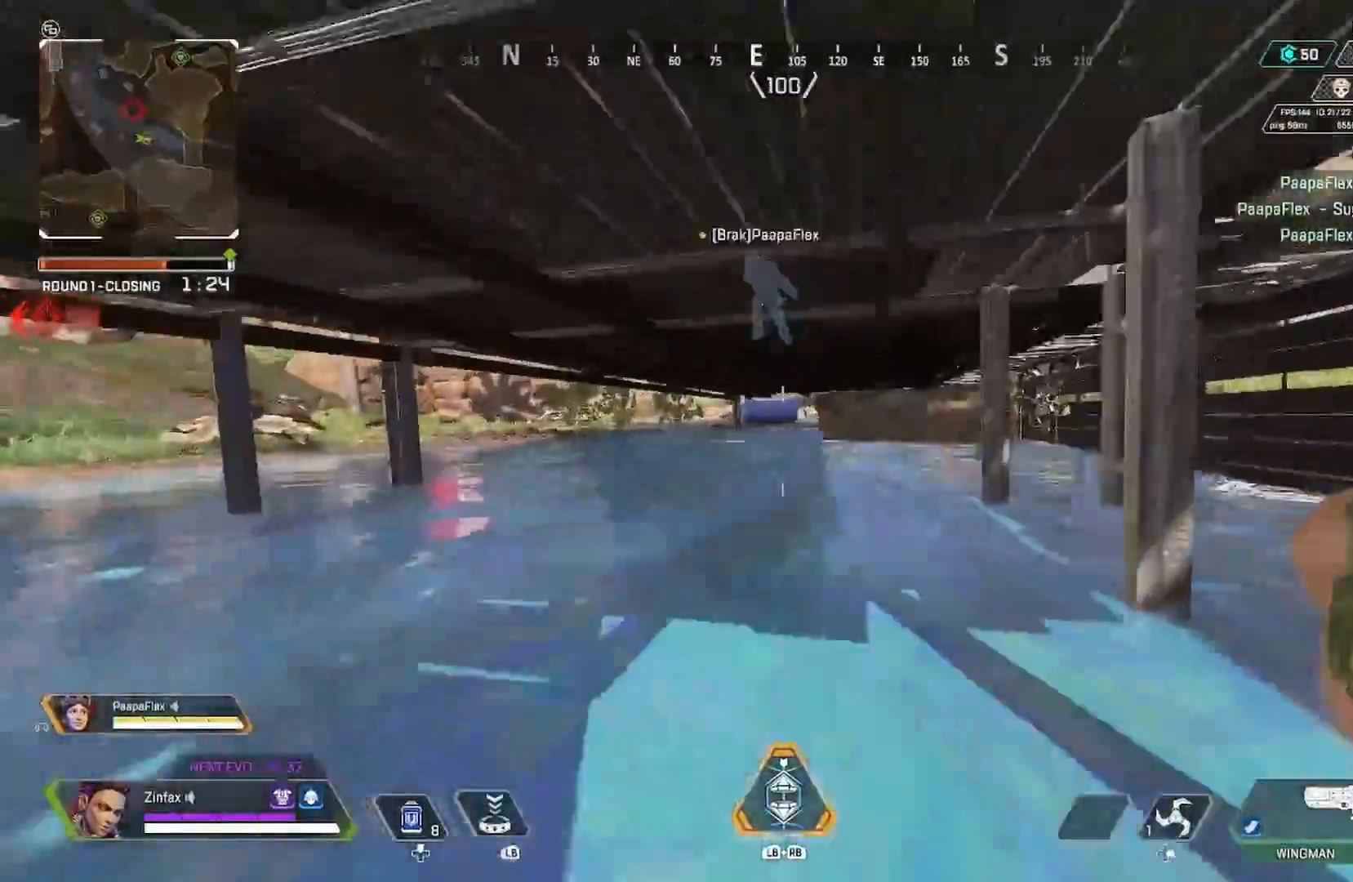
{"dt_ms": 500, "buttons": ["L2"], "left_stick": "up-left", "right_stick": "right", "events": [[17, "right_stick", "right"], [83, "L2", "down"], [100, "right_stick", "center"], [300, "right_stick", "right"]]}
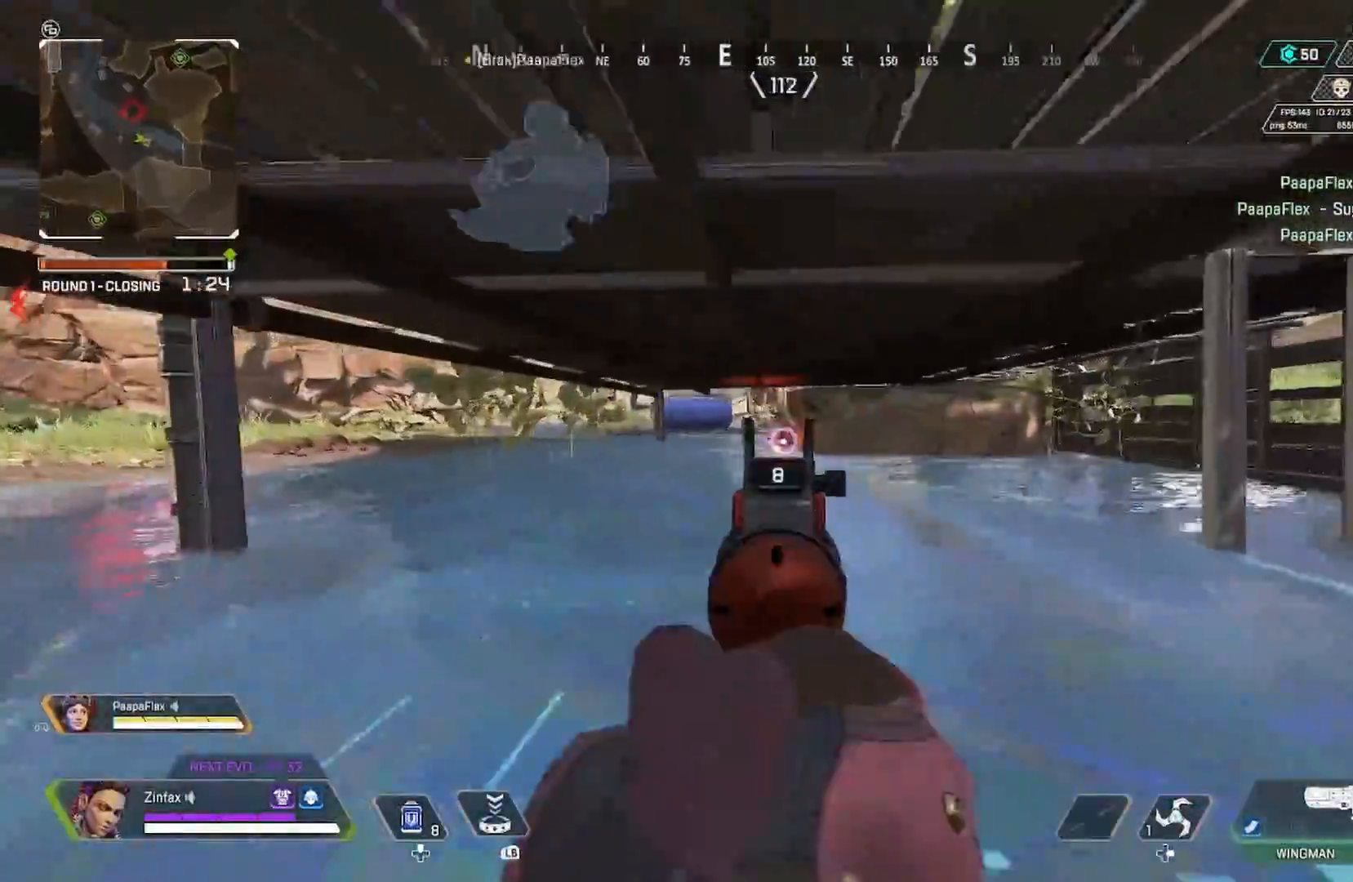
{"dt_ms": 500, "buttons": ["L2"], "left_stick": "up-left", "right_stick": "down-right", "events": [[183, "right_stick", "center"], [300, "R2", "down"], [383, "right_stick", "right"], [400, "R2", "up"], [467, "right_stick", "down-right"]]}
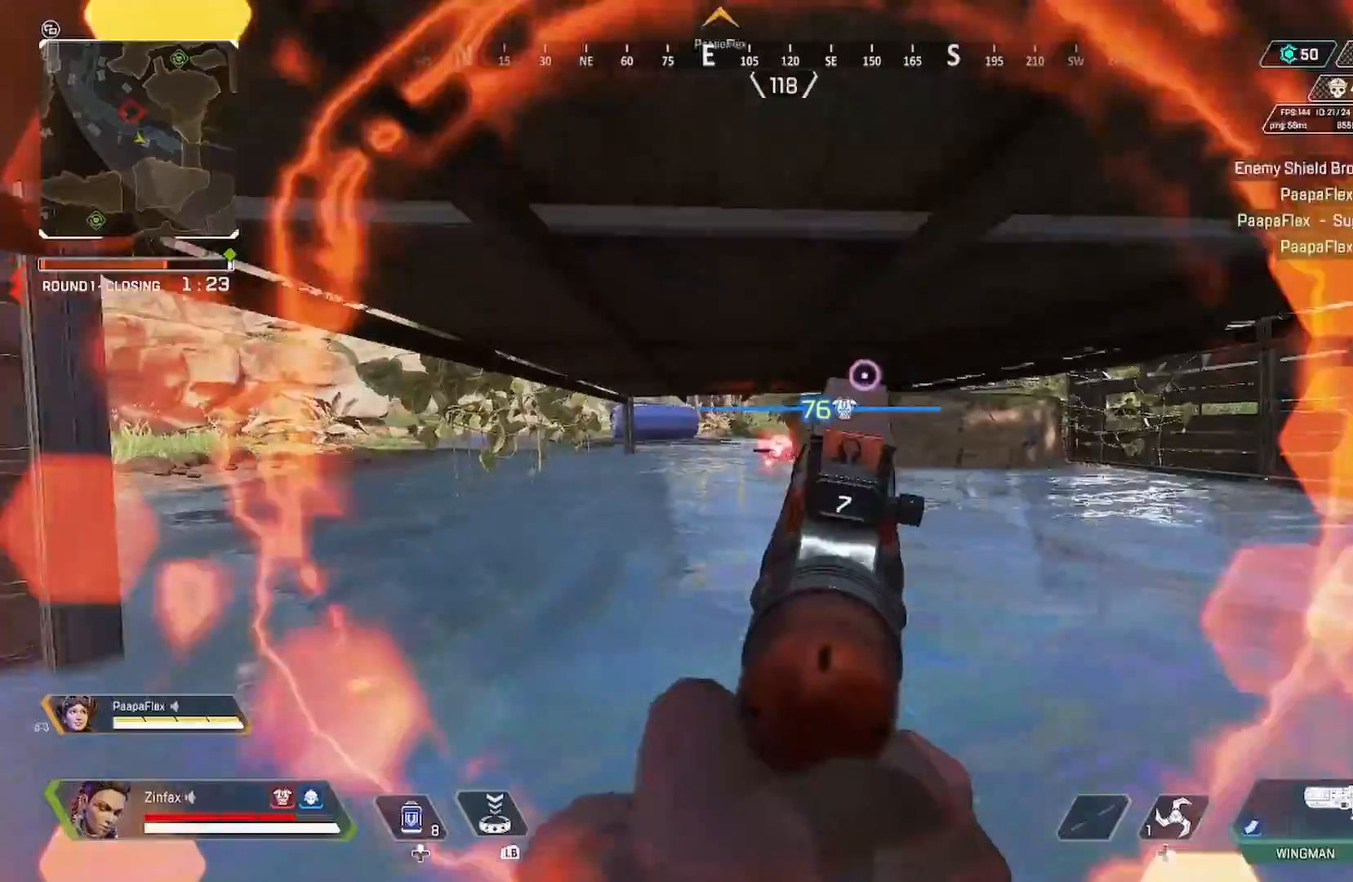
{"dt_ms": 500, "buttons": ["L2"], "left_stick": "up-left", "right_stick": "down-right", "events": [[67, "right_stick", "center"], [133, "R2", "down"], [233, "R2", "up"], [267, "right_stick", "right"], [333, "right_stick", "center"], [467, "right_stick", "down-right"]]}
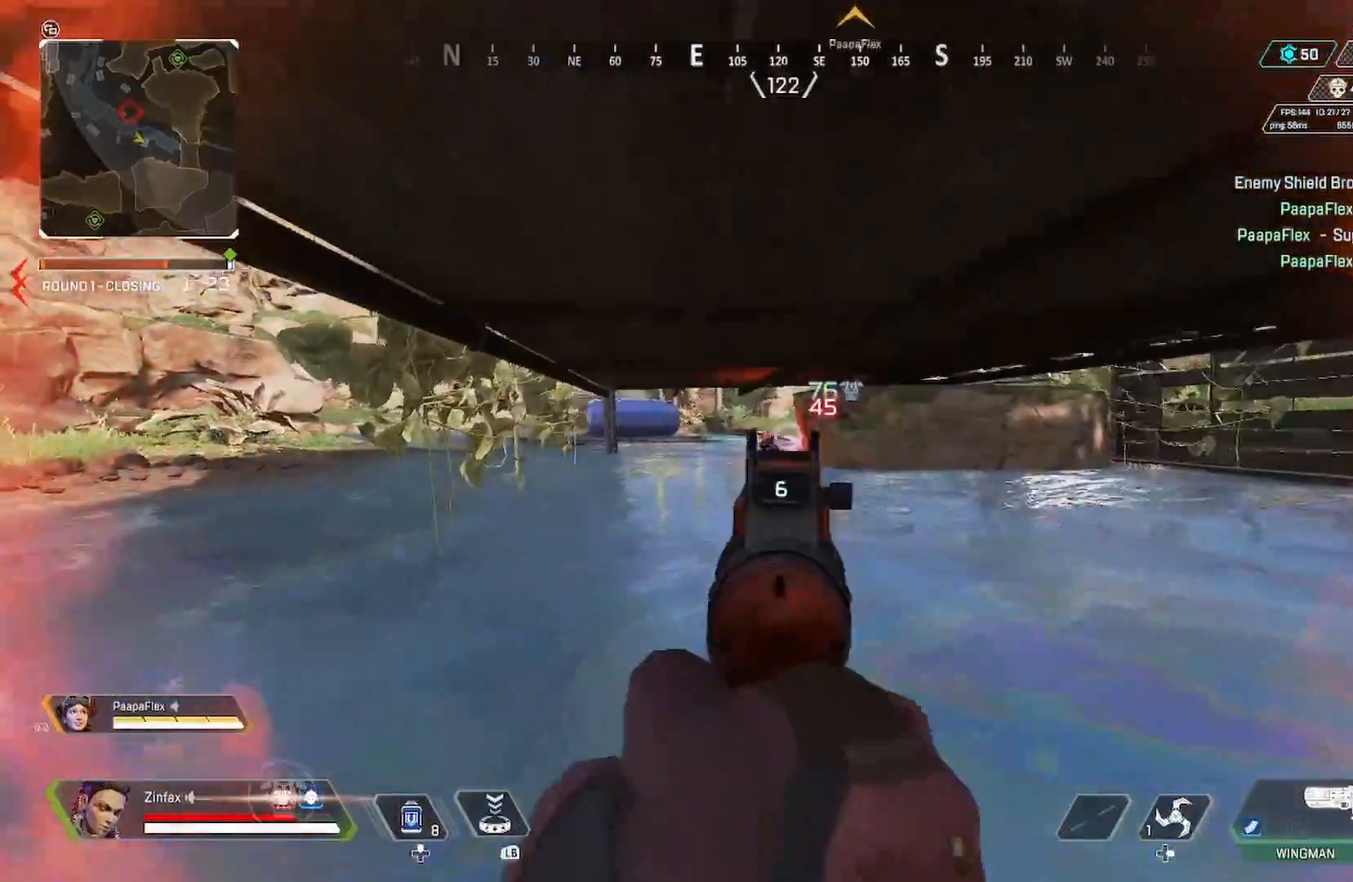
{"dt_ms": 500, "buttons": ["L2", "R2"], "left_stick": "right", "right_stick": "left", "events": [[17, "R2", "down"], [100, "right_stick", "center"], [150, "R2", "up"], [317, "right_stick", "down-left"], [367, "left_stick", "right"], [367, "right_stick", "left"], [433, "R2", "down"]]}
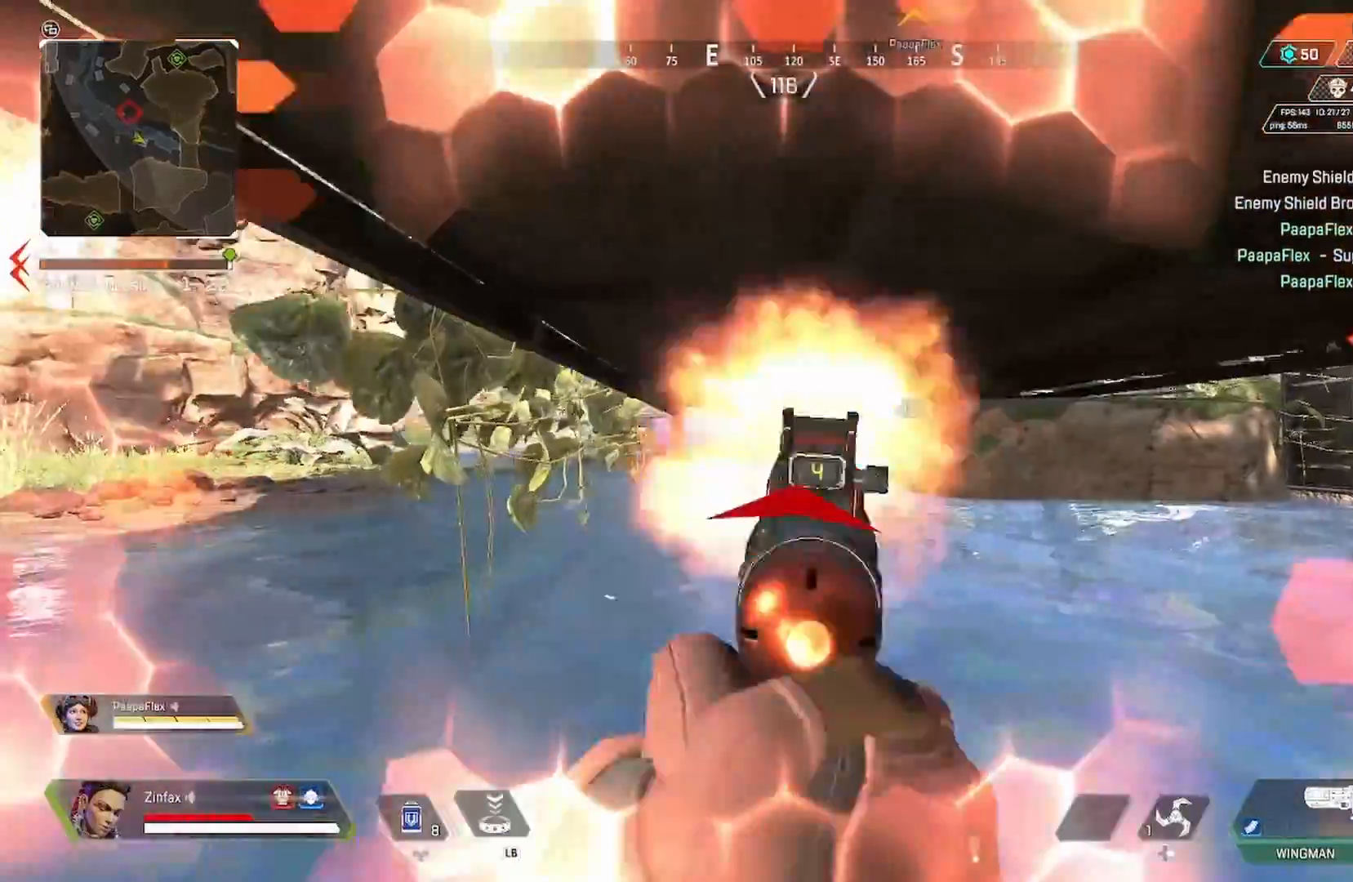
{"dt_ms": 500, "buttons": ["L2"], "left_stick": "left", "right_stick": "right", "events": [[67, "R2", "up"], [67, "right_stick", "right"], [150, "left_stick", "center"], [200, "left_stick", "left"], [267, "right_stick", "center"], [350, "R2", "down"], [433, "right_stick", "right"], [483, "R2", "up"]]}
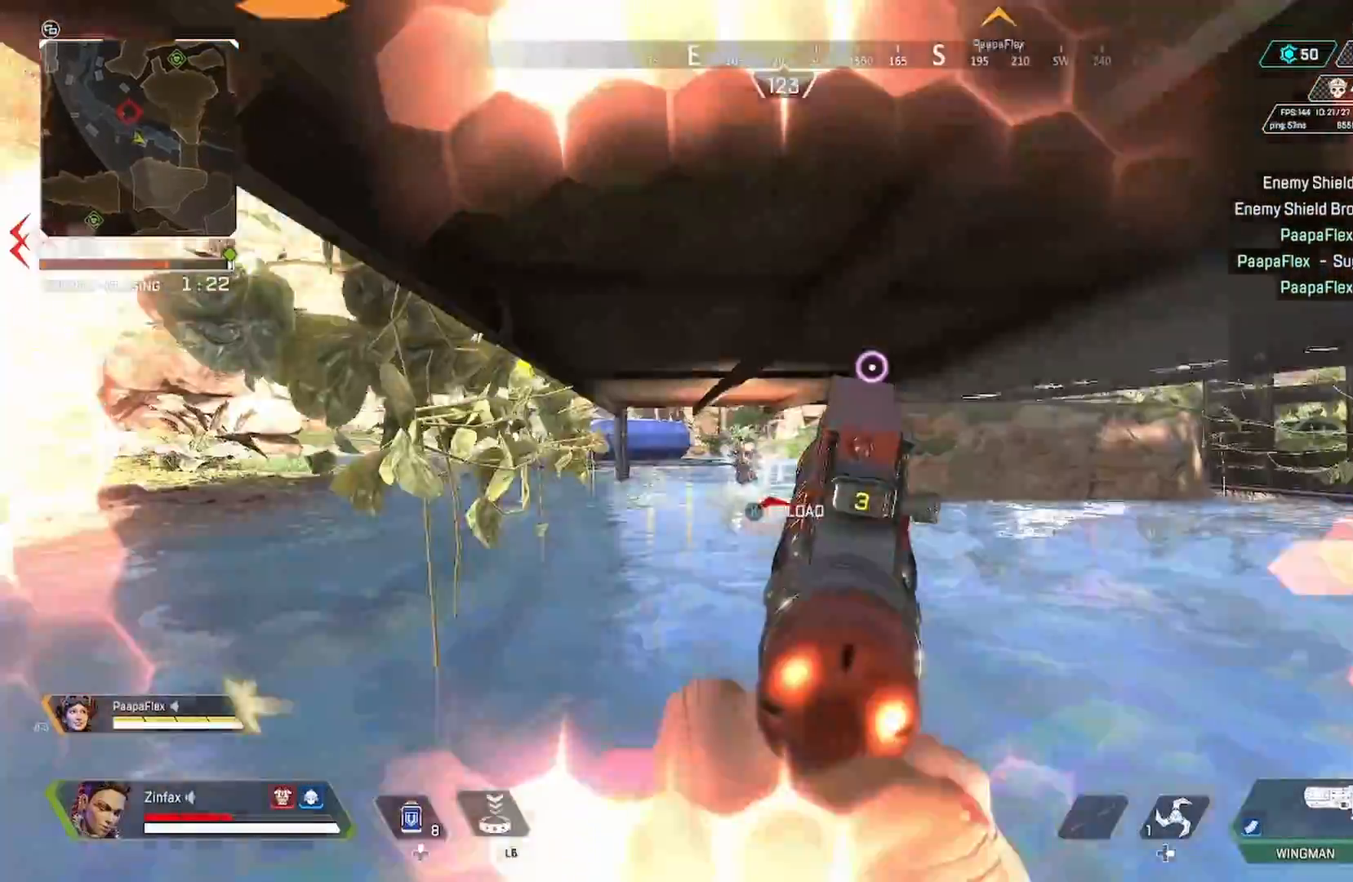
{"dt_ms": 500, "buttons": ["L2"], "left_stick": "up-left", "right_stick": "center", "events": [[117, "right_stick", "down"], [133, "left_stick", "center"], [183, "left_stick", "right"], [217, "R2", "down"], [217, "right_stick", "left"], [300, "R2", "up"], [300, "right_stick", "center"], [367, "right_stick", "right"], [433, "right_stick", "center"], [500, "left_stick", "up-left"]]}
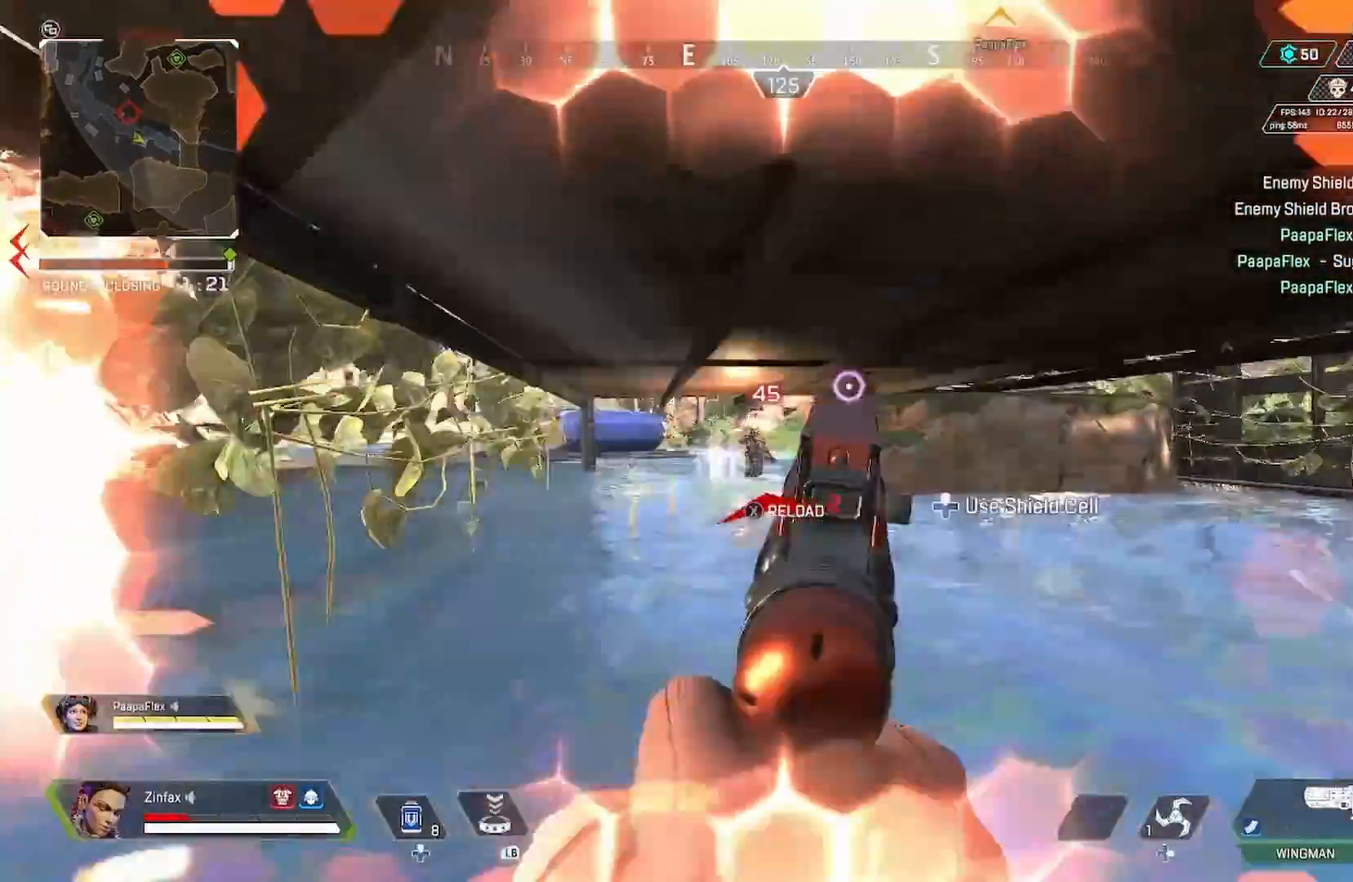
{"dt_ms": 500, "buttons": ["L2"], "left_stick": "up-left", "right_stick": "center", "events": [[183, "R2", "down"], [383, "R2", "up"]]}
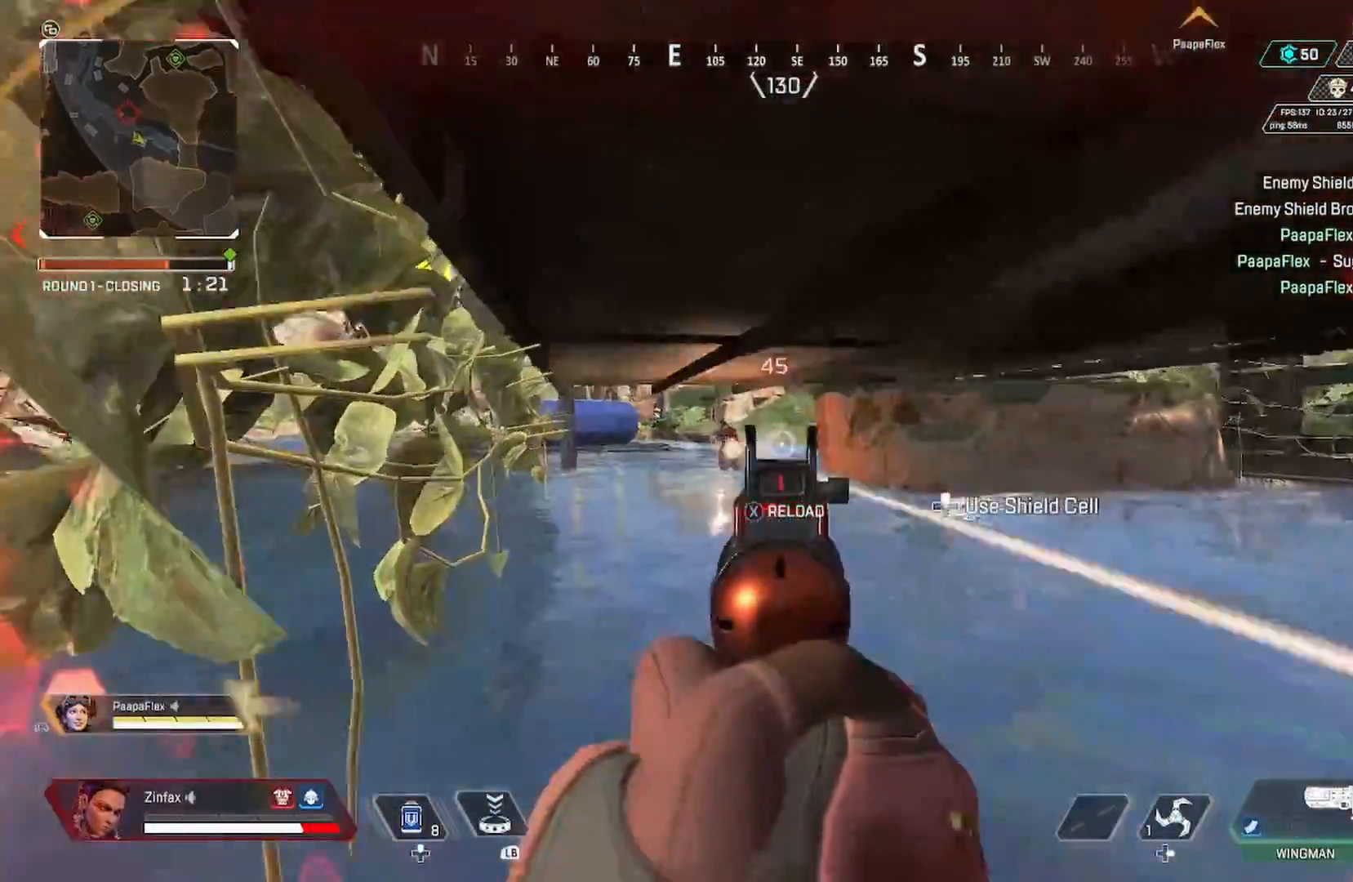
{"dt_ms": 500, "buttons": ["Y"], "left_stick": "up-right", "right_stick": "center", "events": [[33, "left_stick", "up"], [33, "right_stick", "left"], [183, "R2", "down"], [183, "left_stick", "right"], [233, "R2", "up"], [233, "right_stick", "down-left"], [483, "right_stick", "center"], [500, "L2", "up"], [500, "Y", "down"], [500, "left_stick", "up-right"]]}
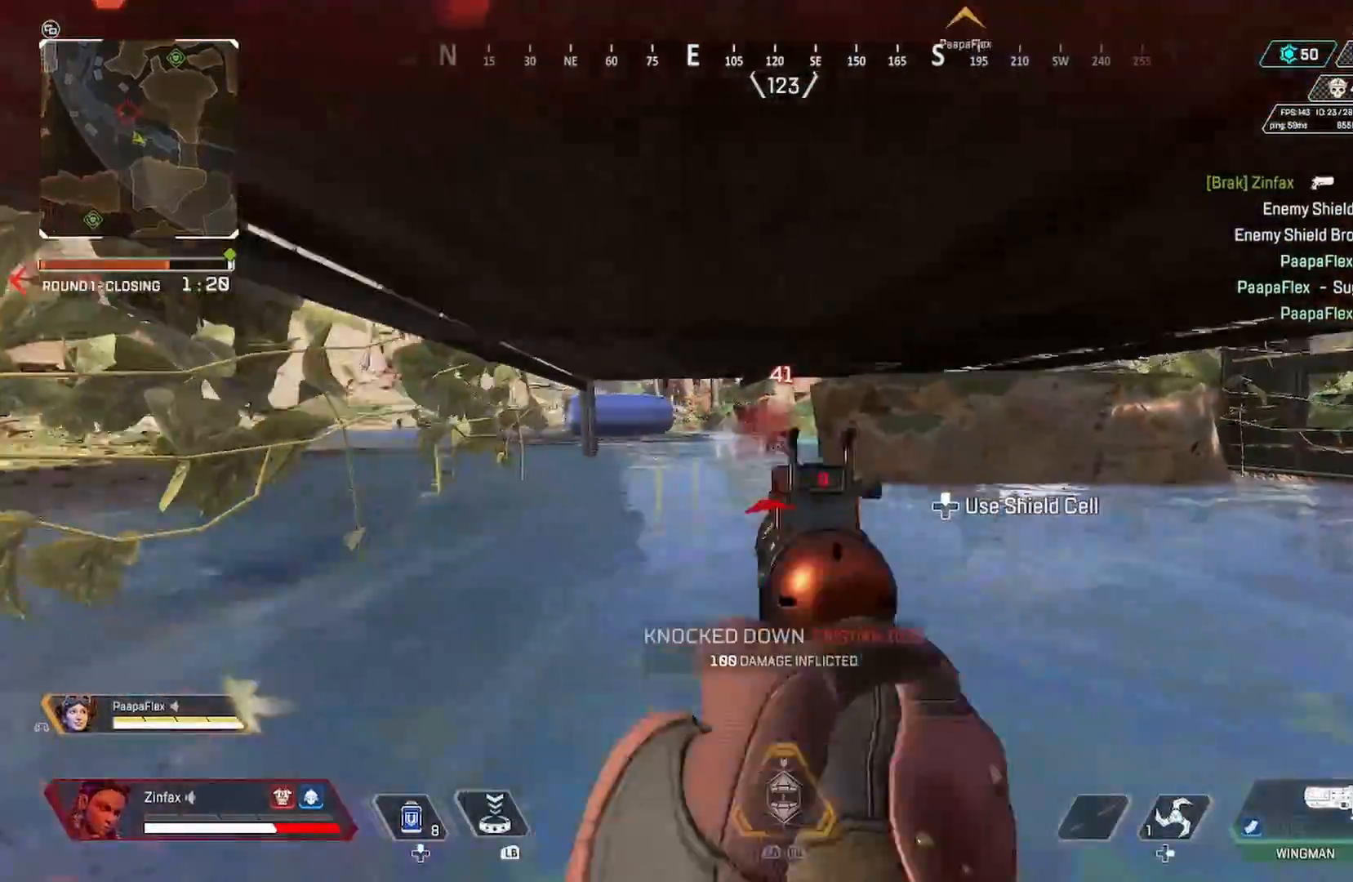
{"dt_ms": 500, "buttons": [], "left_stick": "up", "right_stick": "center", "events": [[117, "Y", "up"], [117, "left_stick", "up"], [183, "L3", "down"], [367, "L3", "up"]]}
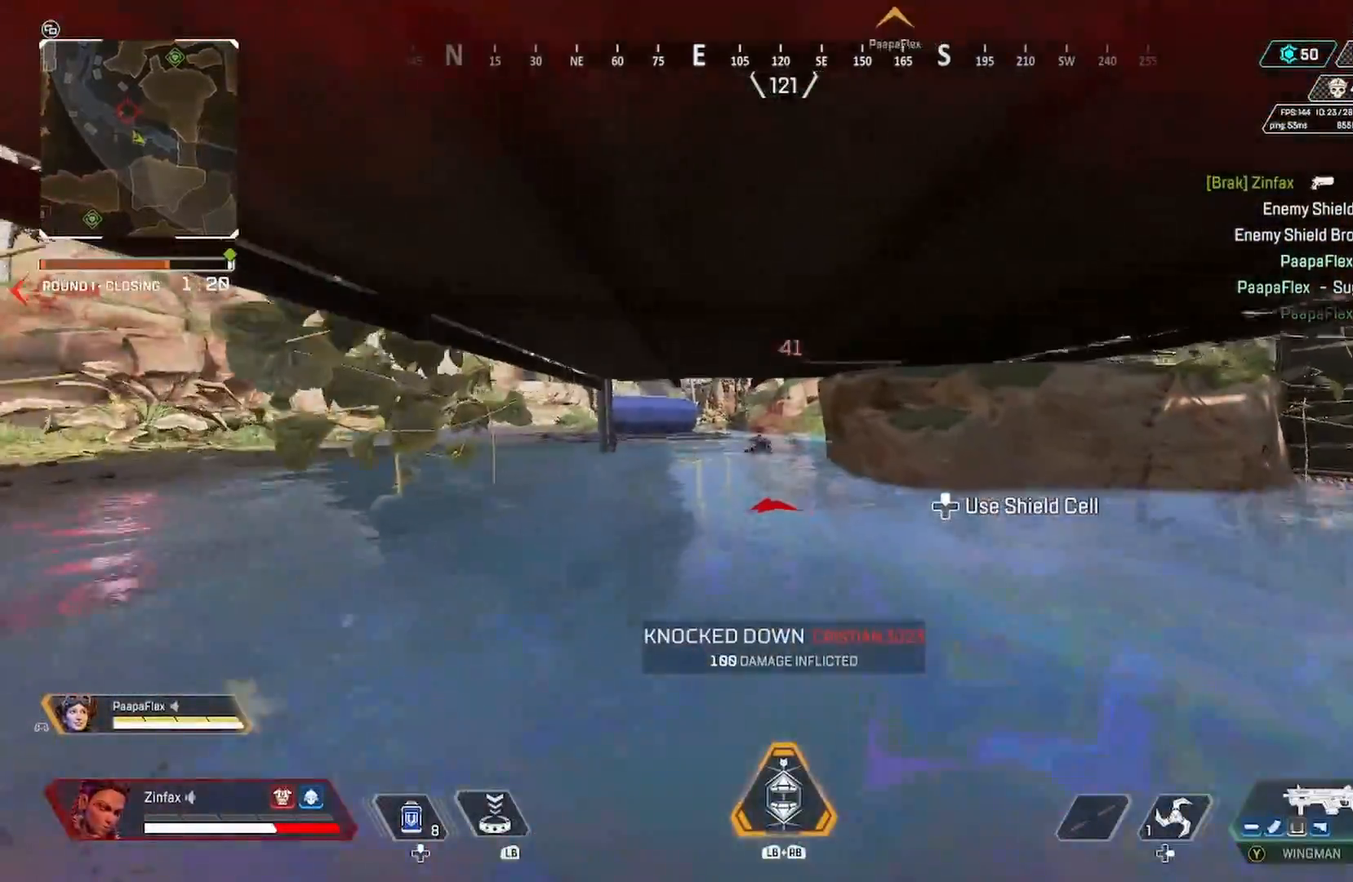
{"dt_ms": 500, "buttons": [], "left_stick": "up", "right_stick": "center", "events": []}
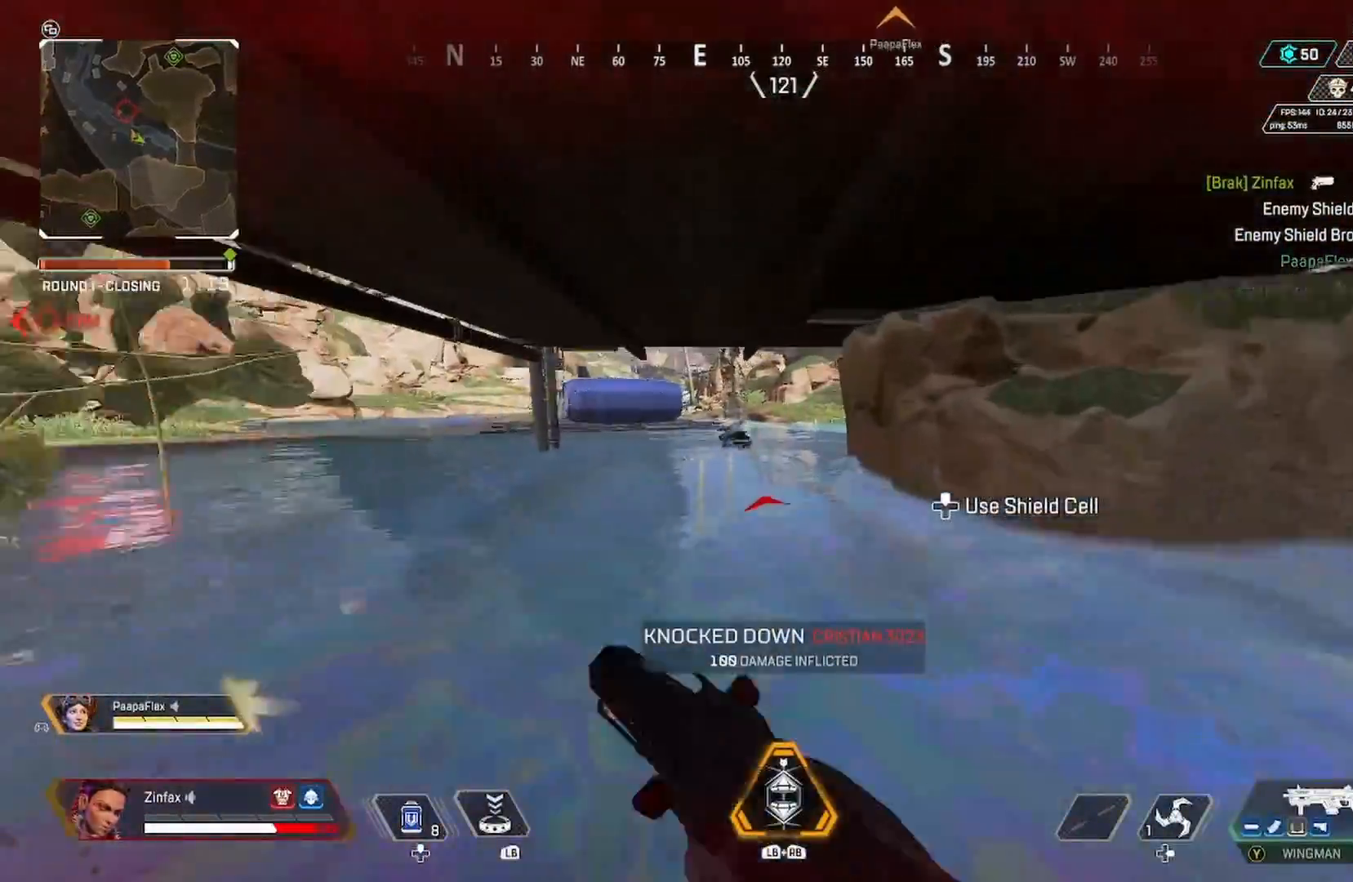
{"dt_ms": 500, "buttons": [], "left_stick": "up", "right_stick": "center", "events": [[50, "R3", "down"], [217, "R3", "up"], [367, "A", "down"], [433, "A", "up"]]}
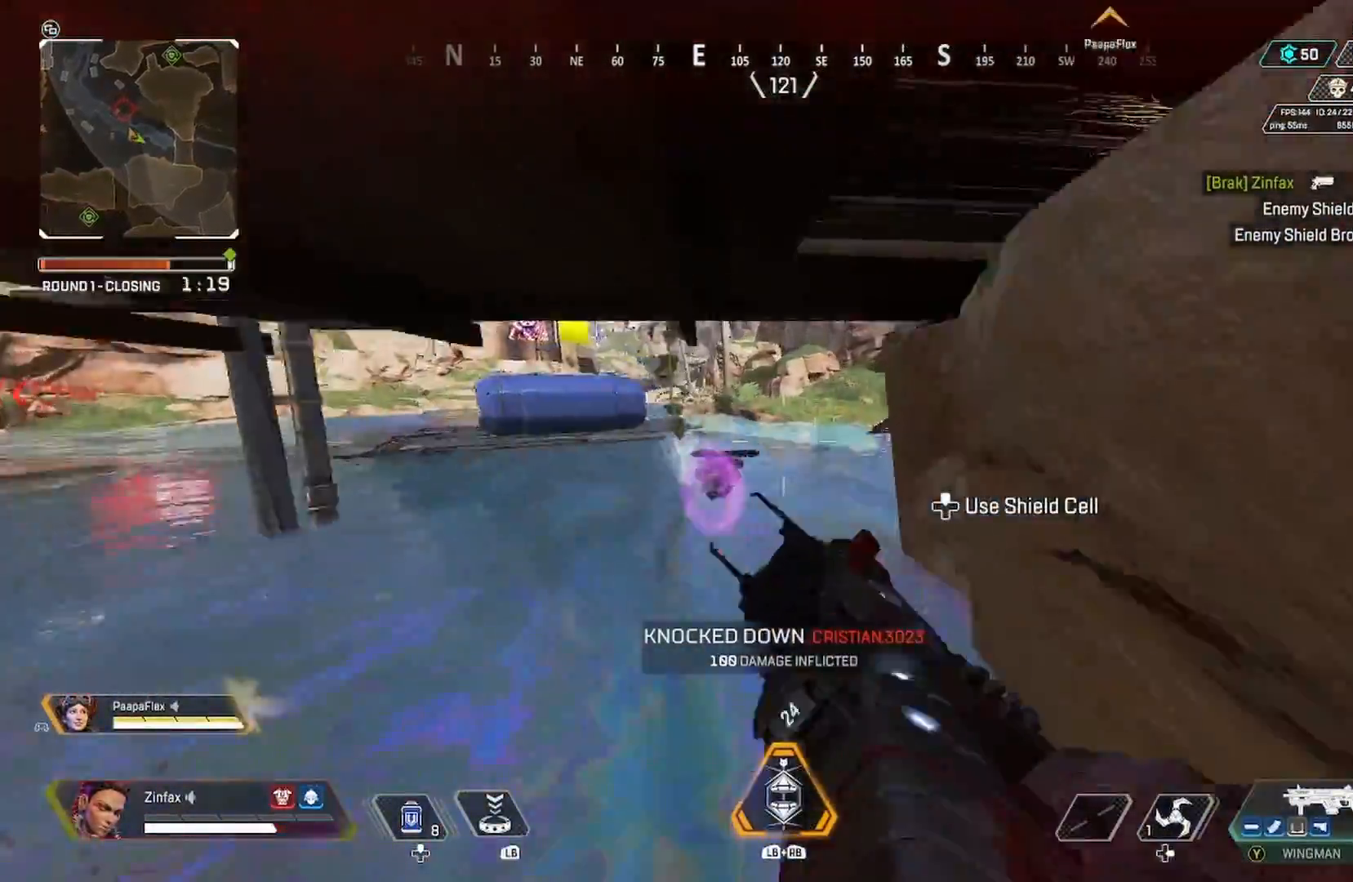
{"dt_ms": 500, "buttons": ["X"], "left_stick": "up", "right_stick": "center", "events": [[50, "L3", "down"], [100, "right_stick", "down"], [183, "L3", "up"], [217, "right_stick", "down-left"], [350, "right_stick", "center"], [400, "X", "down"], [400, "left_stick", "up-right"], [500, "left_stick", "up"]]}
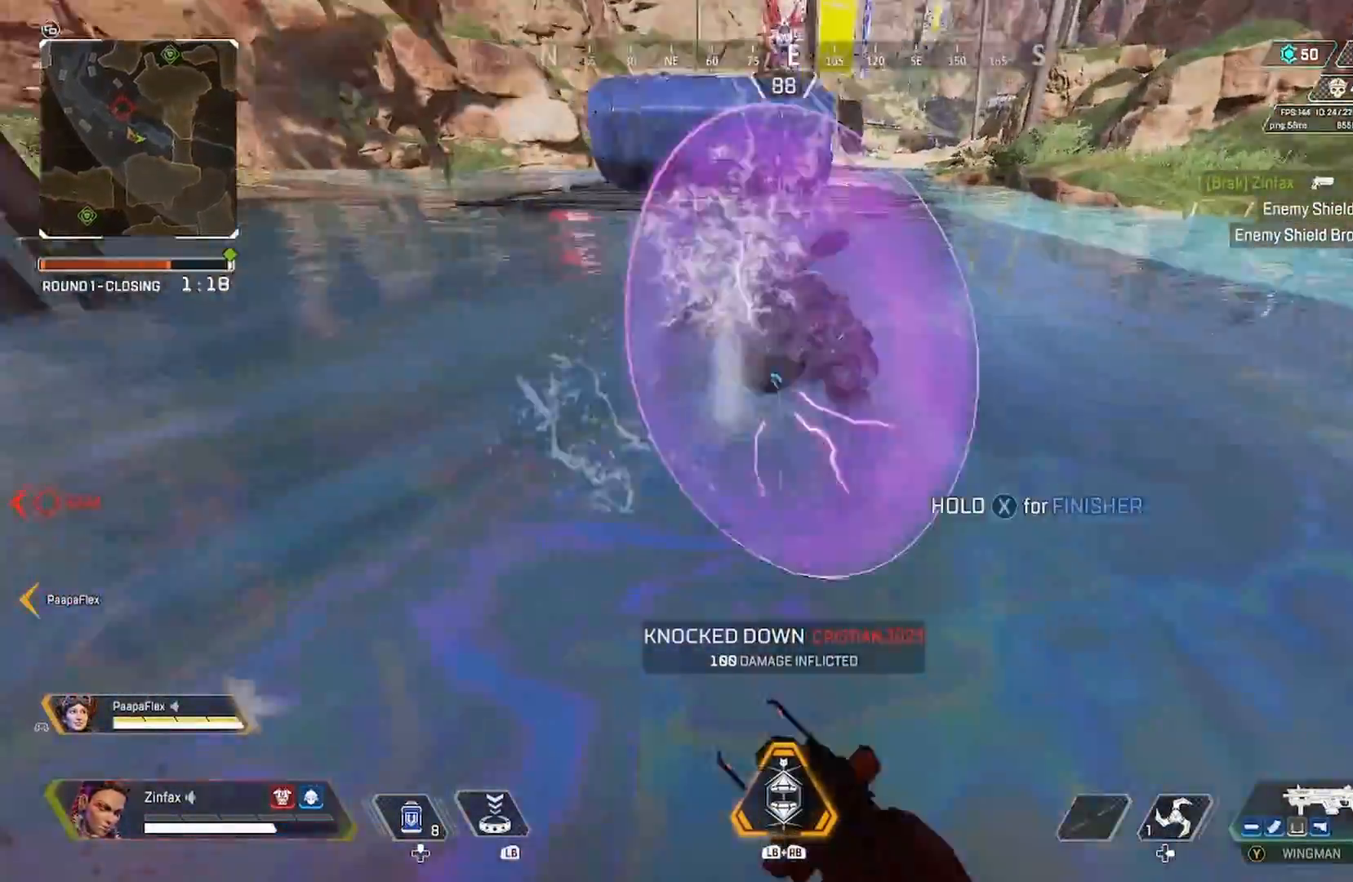
{"dt_ms": 500, "buttons": [], "left_stick": "center", "right_stick": "center", "events": [[117, "left_stick", "up-right"], [483, "X", "up"], [483, "left_stick", "center"]]}
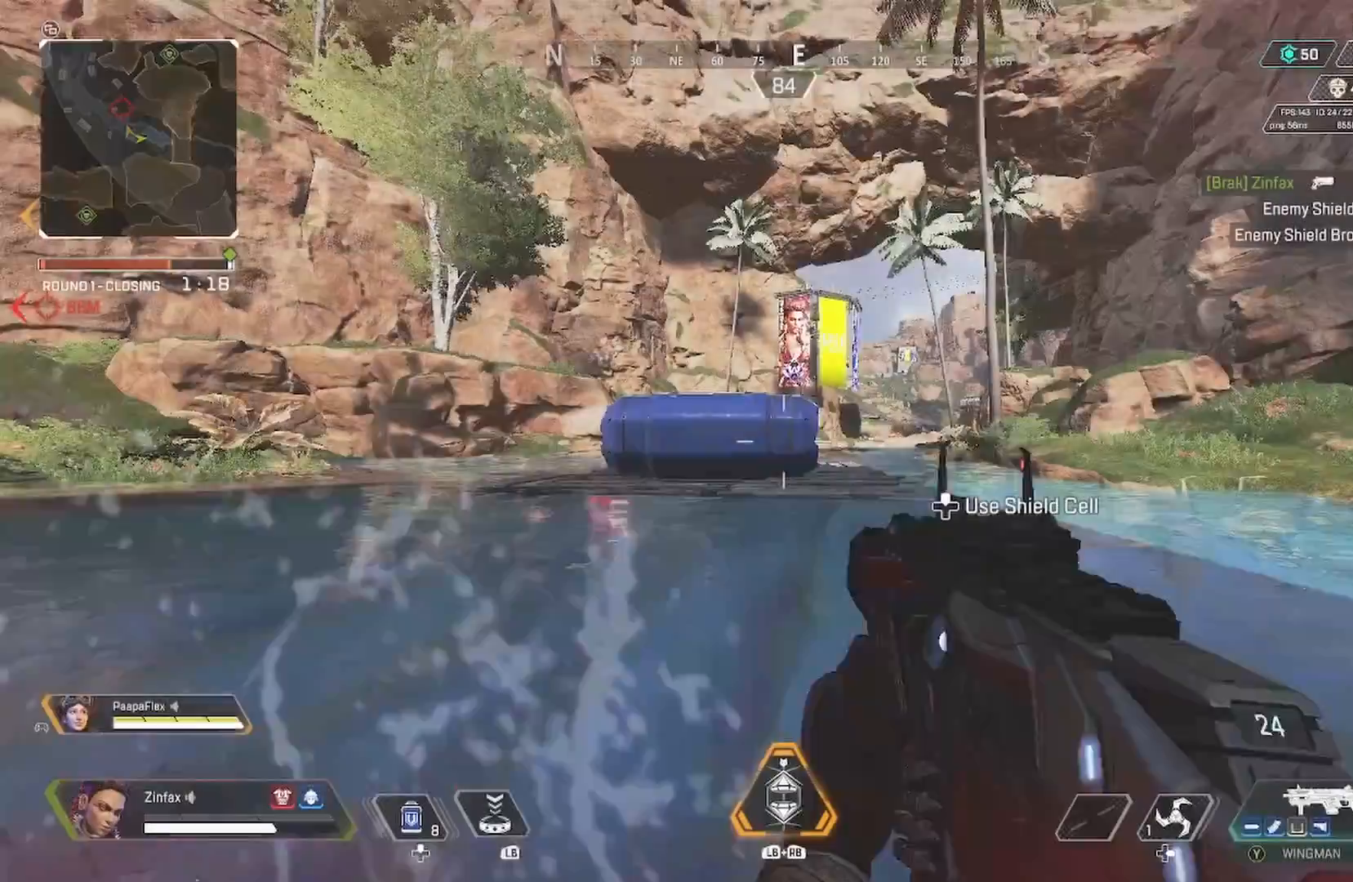
{"dt_ms": 500, "buttons": [], "left_stick": "down-left", "right_stick": "center", "events": [[350, "left_stick", "down-left"]]}
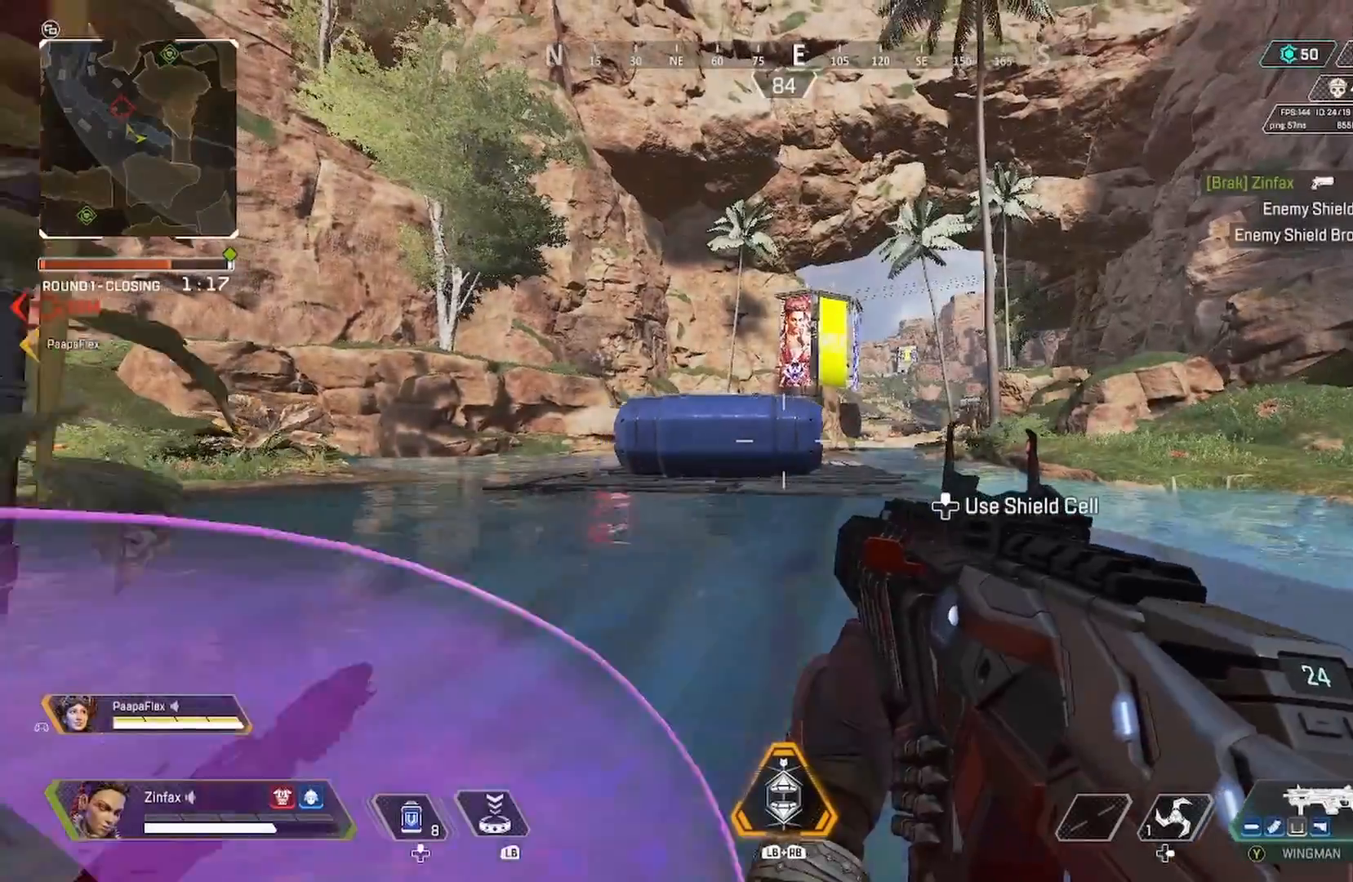
{"dt_ms": 500, "buttons": [], "left_stick": "up", "right_stick": "center", "events": [[300, "left_stick", "down-right"], [450, "left_stick", "up"]]}
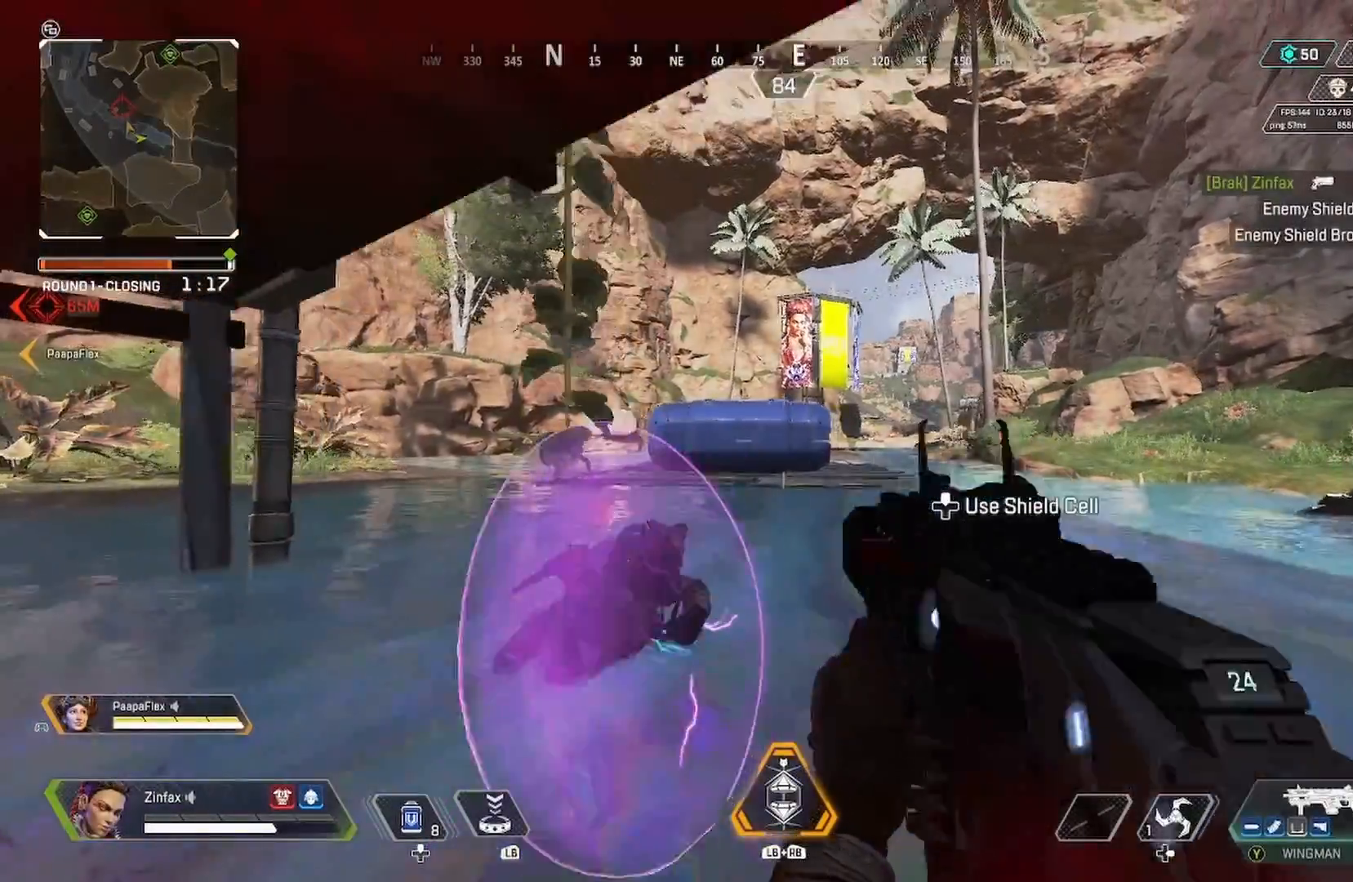
{"dt_ms": 500, "buttons": ["X"], "left_stick": "up-right", "right_stick": "center", "events": [[67, "right_stick", "left"], [117, "right_stick", "down-left"], [217, "left_stick", "down"], [333, "right_stick", "center"], [400, "X", "down"], [417, "left_stick", "right"], [467, "left_stick", "up-right"]]}
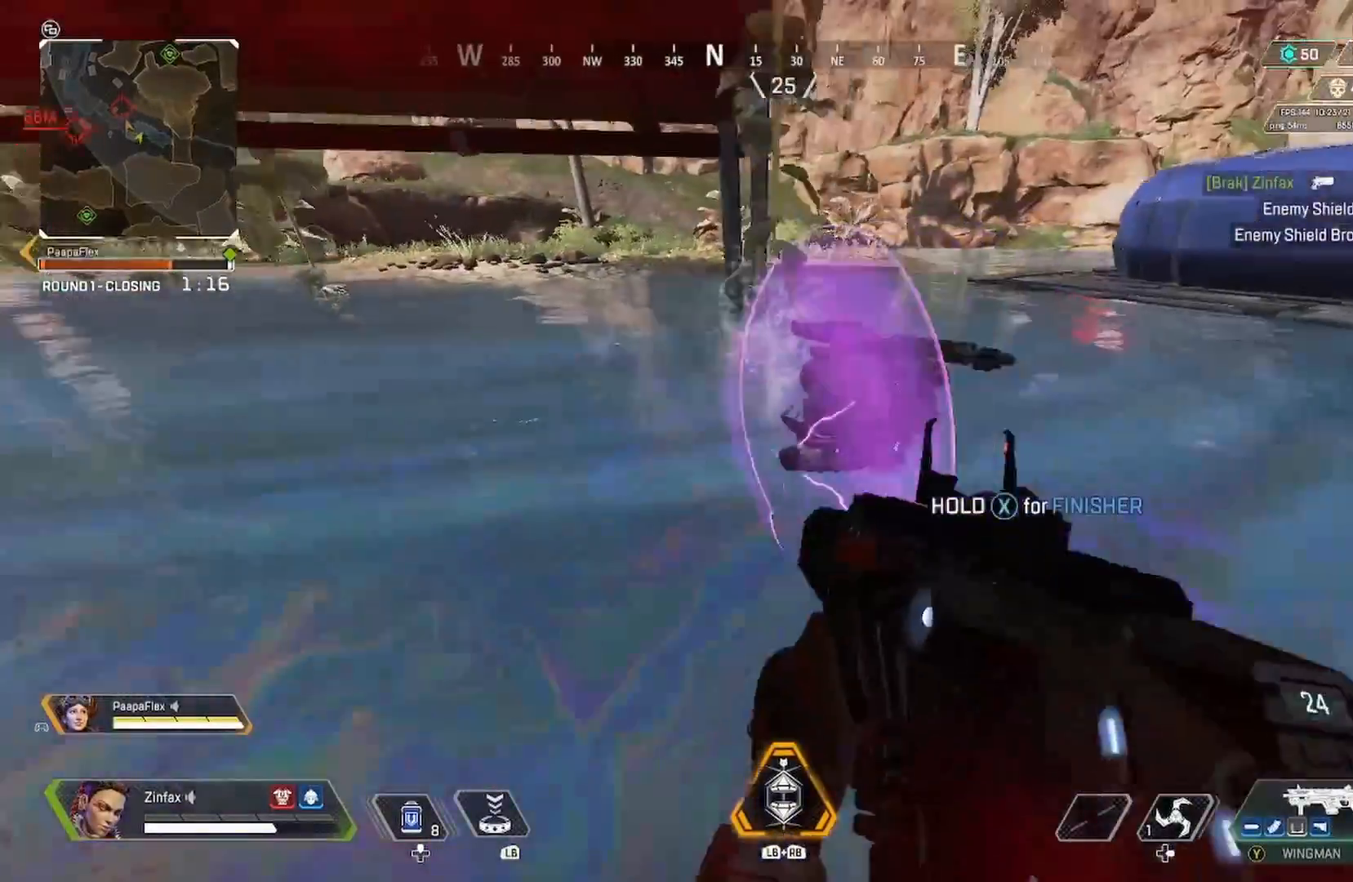
{"dt_ms": 500, "buttons": [], "left_stick": "center", "right_stick": "center", "events": [[317, "left_stick", "center"], [400, "X", "up"]]}